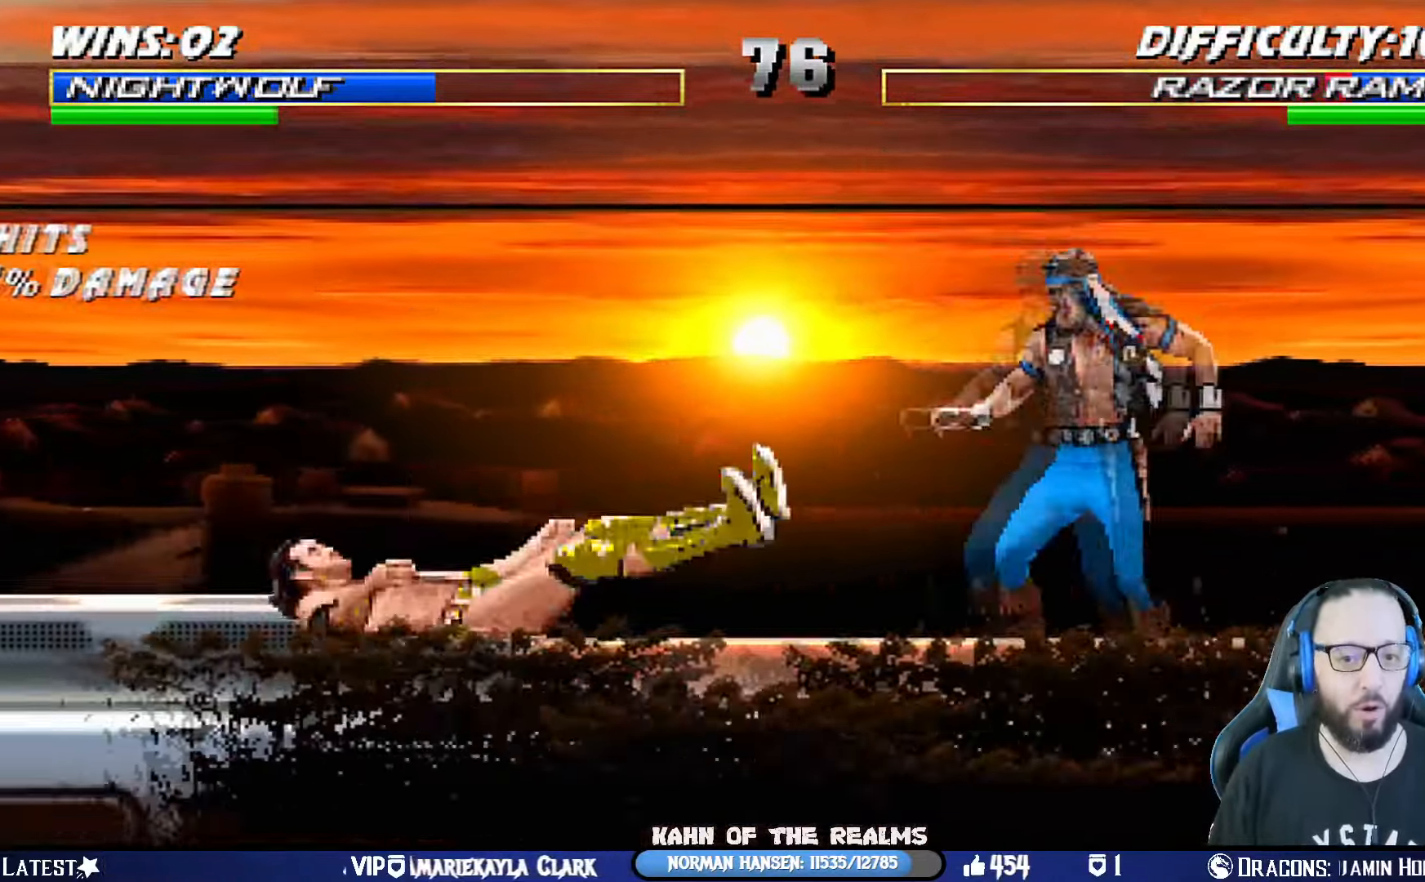
Gameplay with a controller (PlayStation layout); each line is a JSON object with the inputs held at the frame after it. "events" lists button and stick changes between this image and that frame as [ms after this image, input, new state], when the widget could be followed in between. Not read: R2.
{"buttons": ["SQUARE", "L1", "DPAD_RIGHT"], "left_stick": "center", "right_stick": "center", "events": [[150, "DPAD_UP", "down"], [200, "DPAD_RIGHT", "down"], [217, "DPAD_LEFT", "up"], [217, "DPAD_UP", "up"], [483, "SQUARE", "down"]]}
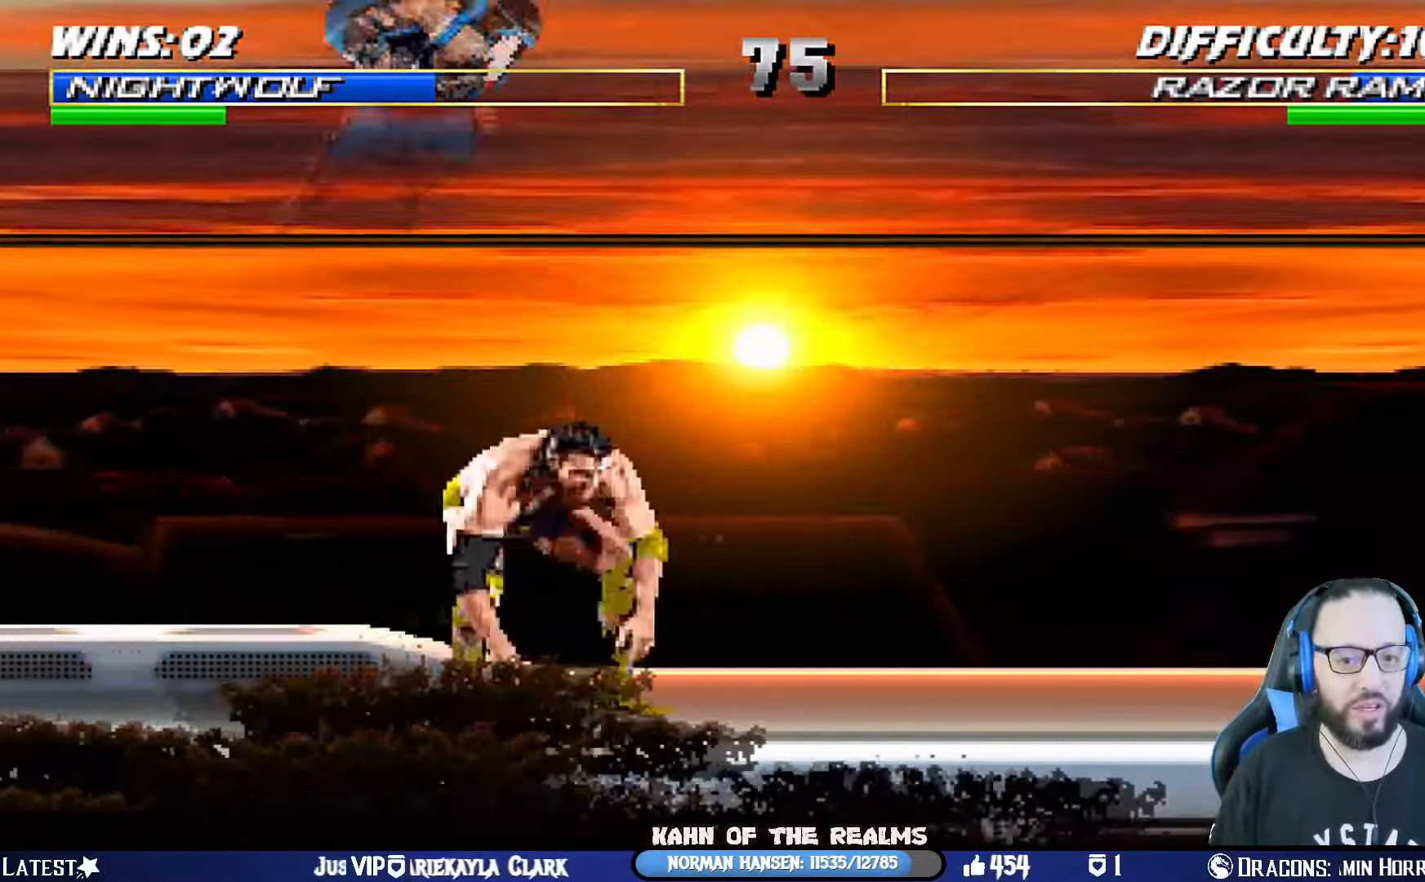
{"buttons": ["CROSS", "DPAD_DOWN"], "left_stick": "center", "right_stick": "center", "events": [[67, "SQUARE", "up"], [150, "TRIANGLE", "down"], [234, "TRIANGLE", "up"], [300, "SQUARE", "down"], [417, "DPAD_RIGHT", "up"], [434, "CROSS", "down"], [434, "L1", "up"], [451, "SQUARE", "up"], [467, "DPAD_DOWN", "down"]]}
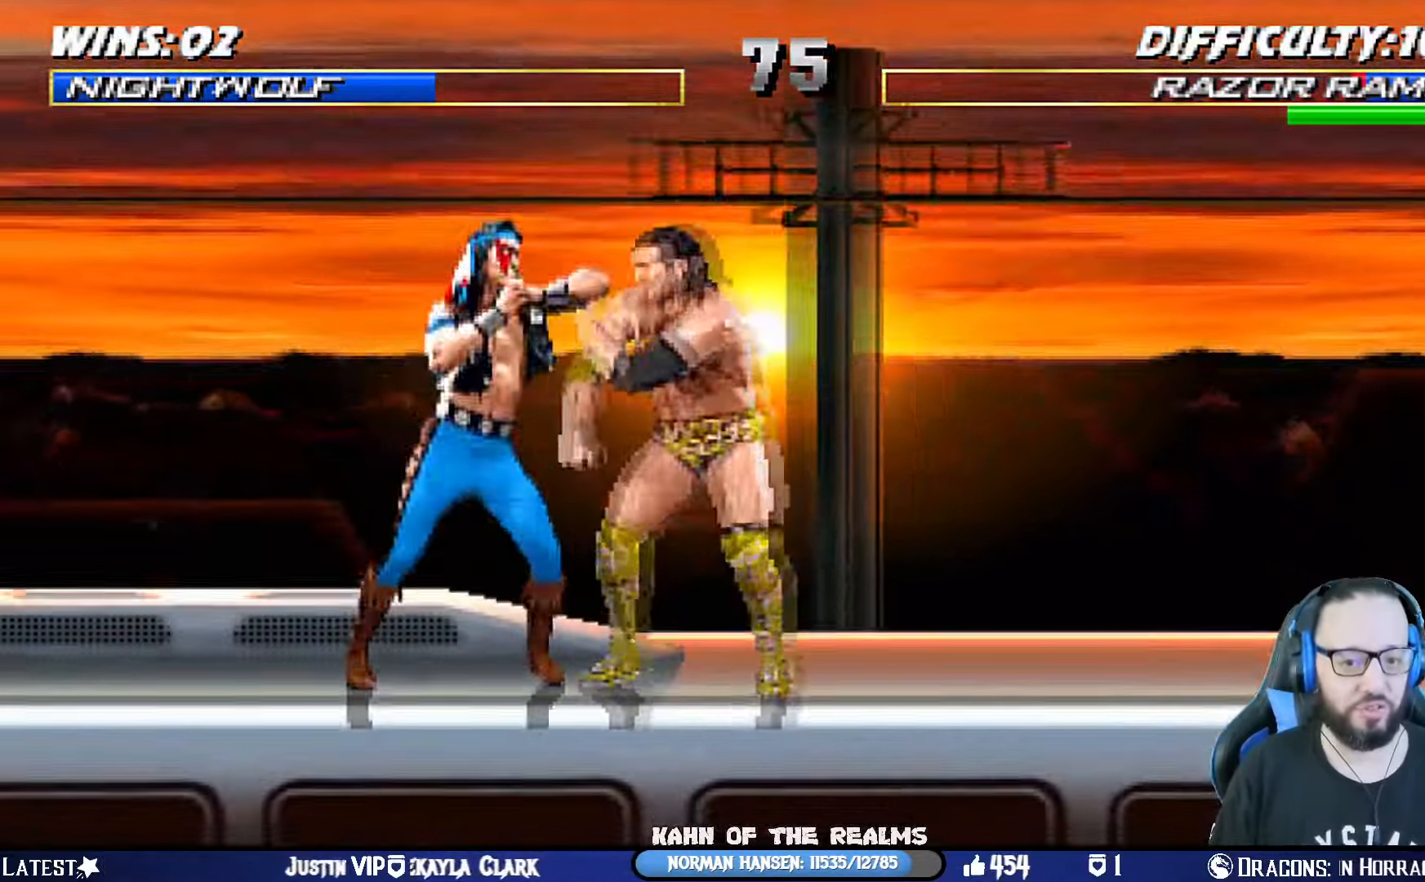
{"buttons": ["SQUARE"], "left_stick": "center", "right_stick": "center", "events": [[16, "DPAD_RIGHT", "down"], [66, "CROSS", "up"], [83, "DPAD_DOWN", "up"], [116, "SQUARE", "down"], [150, "DPAD_RIGHT", "up"], [200, "DPAD_DOWN", "down"], [233, "SQUARE", "up"], [250, "DPAD_RIGHT", "down"], [283, "SQUARE", "down"], [317, "DPAD_DOWN", "up"], [383, "SQUARE", "up"], [433, "SQUARE", "down"], [450, "DPAD_RIGHT", "up"]]}
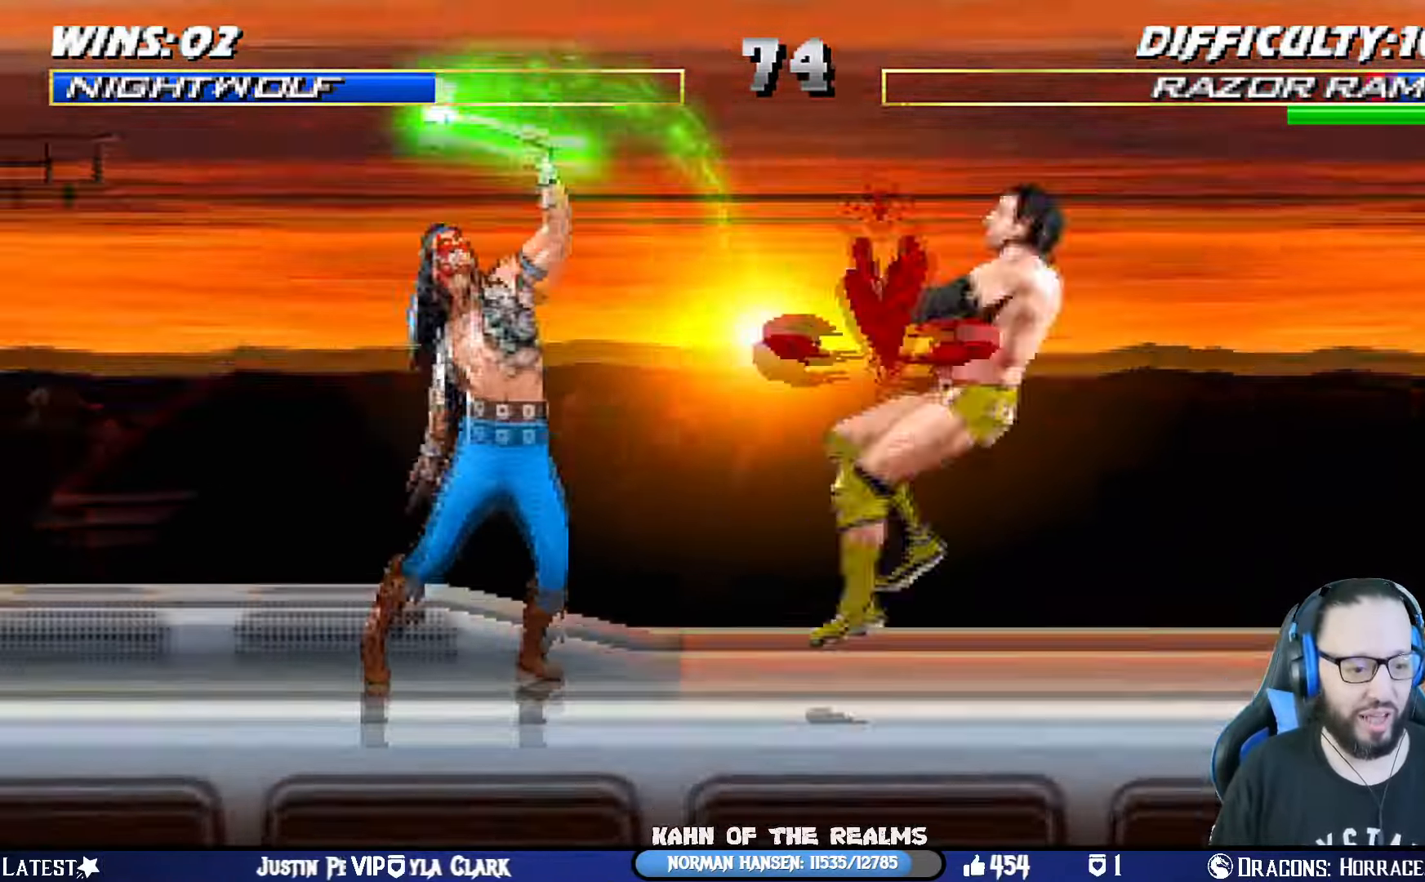
{"buttons": ["L1", "DPAD_UP", "DPAD_RIGHT"], "left_stick": "center", "right_stick": "center", "events": [[100, "SQUARE", "up"], [384, "DPAD_RIGHT", "down"], [384, "DPAD_UP", "down"], [384, "L1", "down"]]}
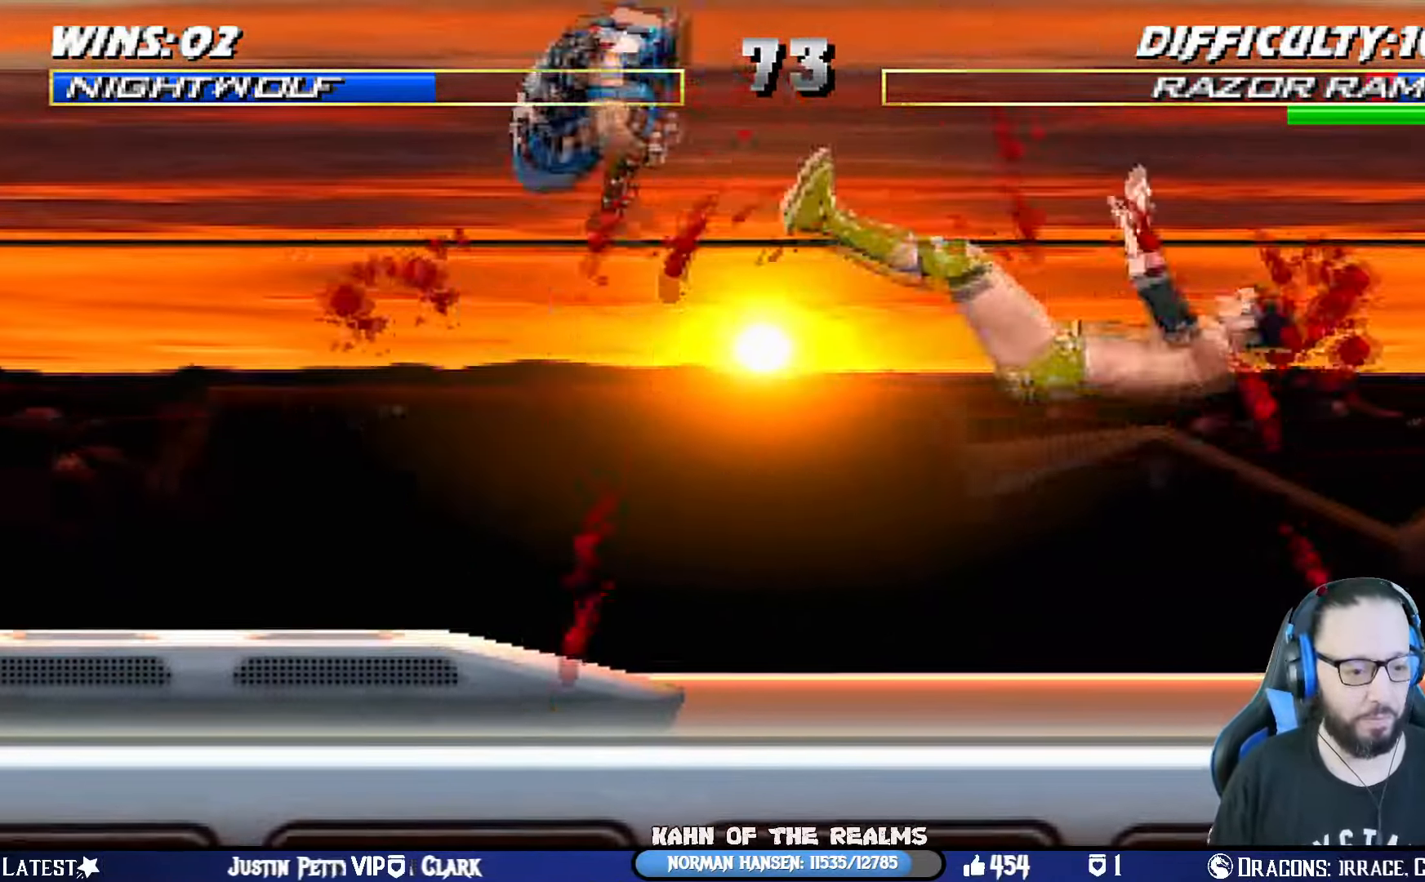
{"buttons": ["DPAD_RIGHT"], "left_stick": "center", "right_stick": "center", "events": [[16, "CIRCLE", "down"], [149, "DPAD_UP", "up"], [166, "CIRCLE", "up"], [166, "DPAD_RIGHT", "up"], [166, "L1", "up"], [249, "DPAD_RIGHT", "down"], [349, "DPAD_RIGHT", "up"], [399, "DPAD_RIGHT", "down"]]}
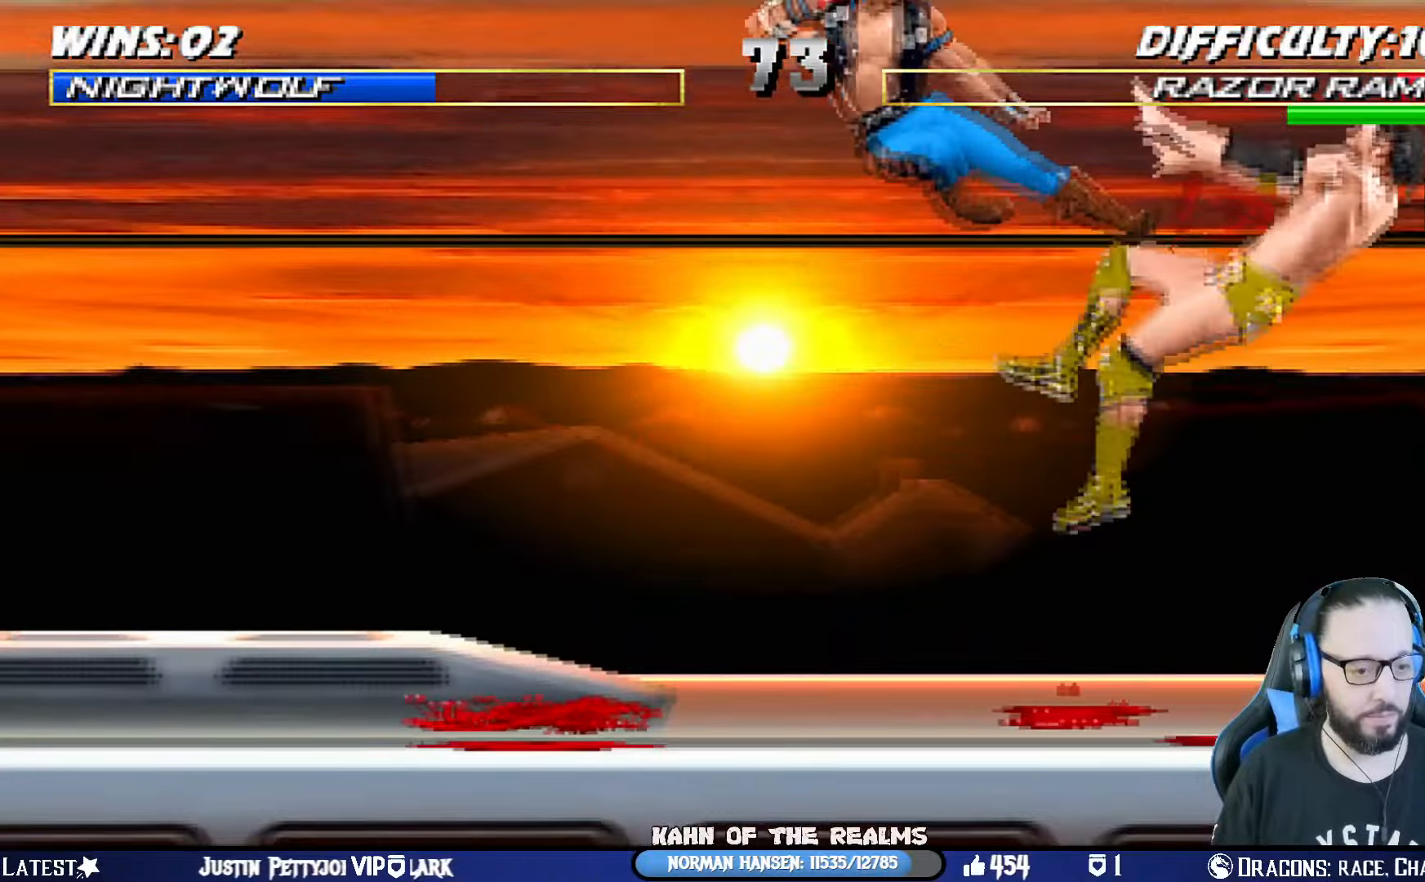
{"buttons": [], "left_stick": "center", "right_stick": "center", "events": [[17, "CIRCLE", "down"], [17, "DPAD_RIGHT", "up"], [50, "DPAD_RIGHT", "down"], [84, "CIRCLE", "up"], [134, "CIRCLE", "down"], [201, "DPAD_RIGHT", "up"], [284, "CIRCLE", "up"], [334, "R1", "down"], [351, "CIRCLE", "down"], [434, "CIRCLE", "up"], [501, "R1", "up"]]}
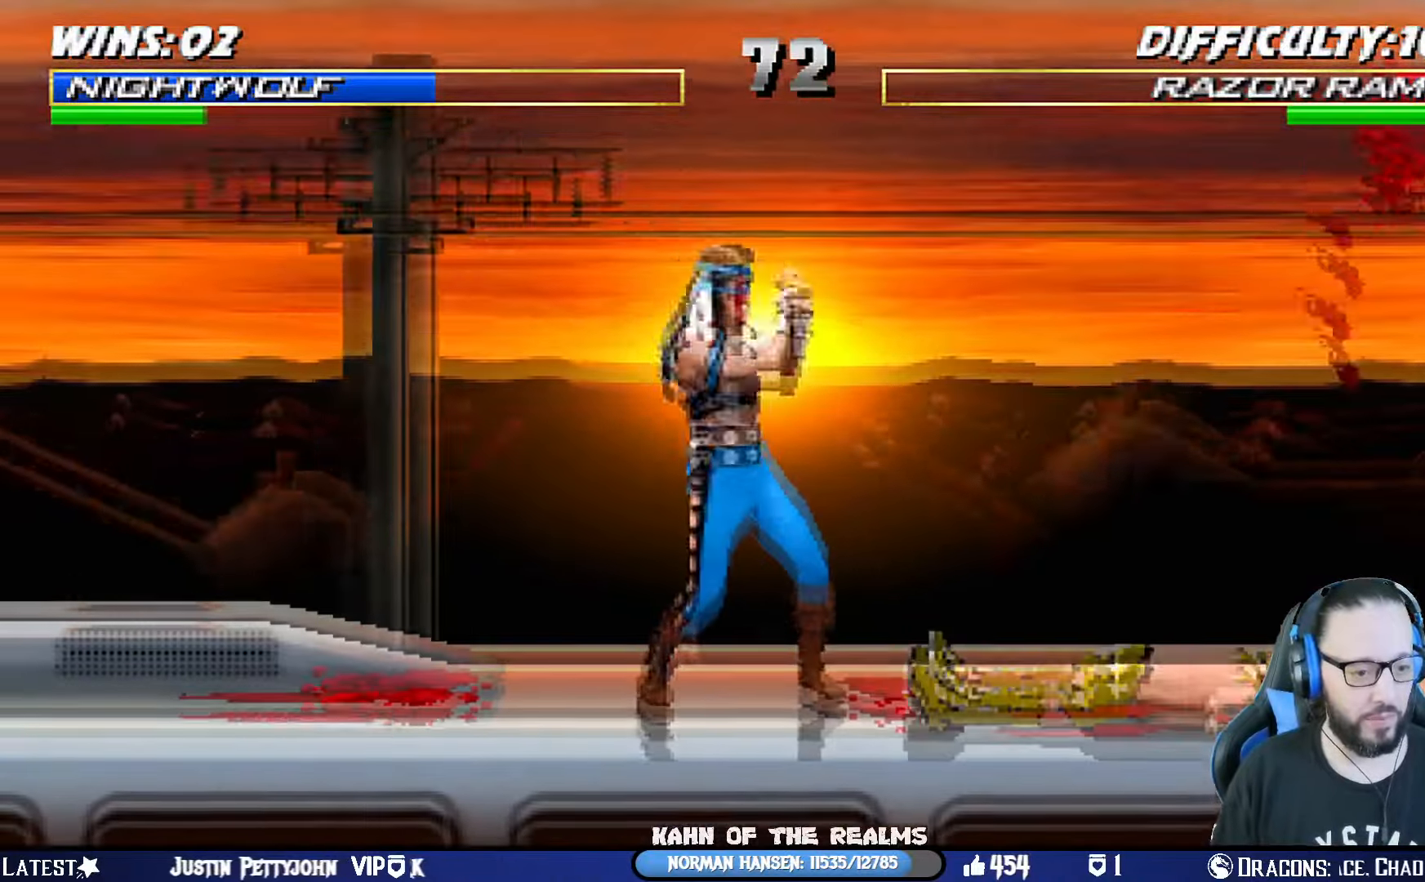
{"buttons": ["L1", "DPAD_UP", "DPAD_LEFT"], "left_stick": "center", "right_stick": "center", "events": [[384, "DPAD_LEFT", "down"], [384, "L1", "down"], [450, "DPAD_UP", "down"]]}
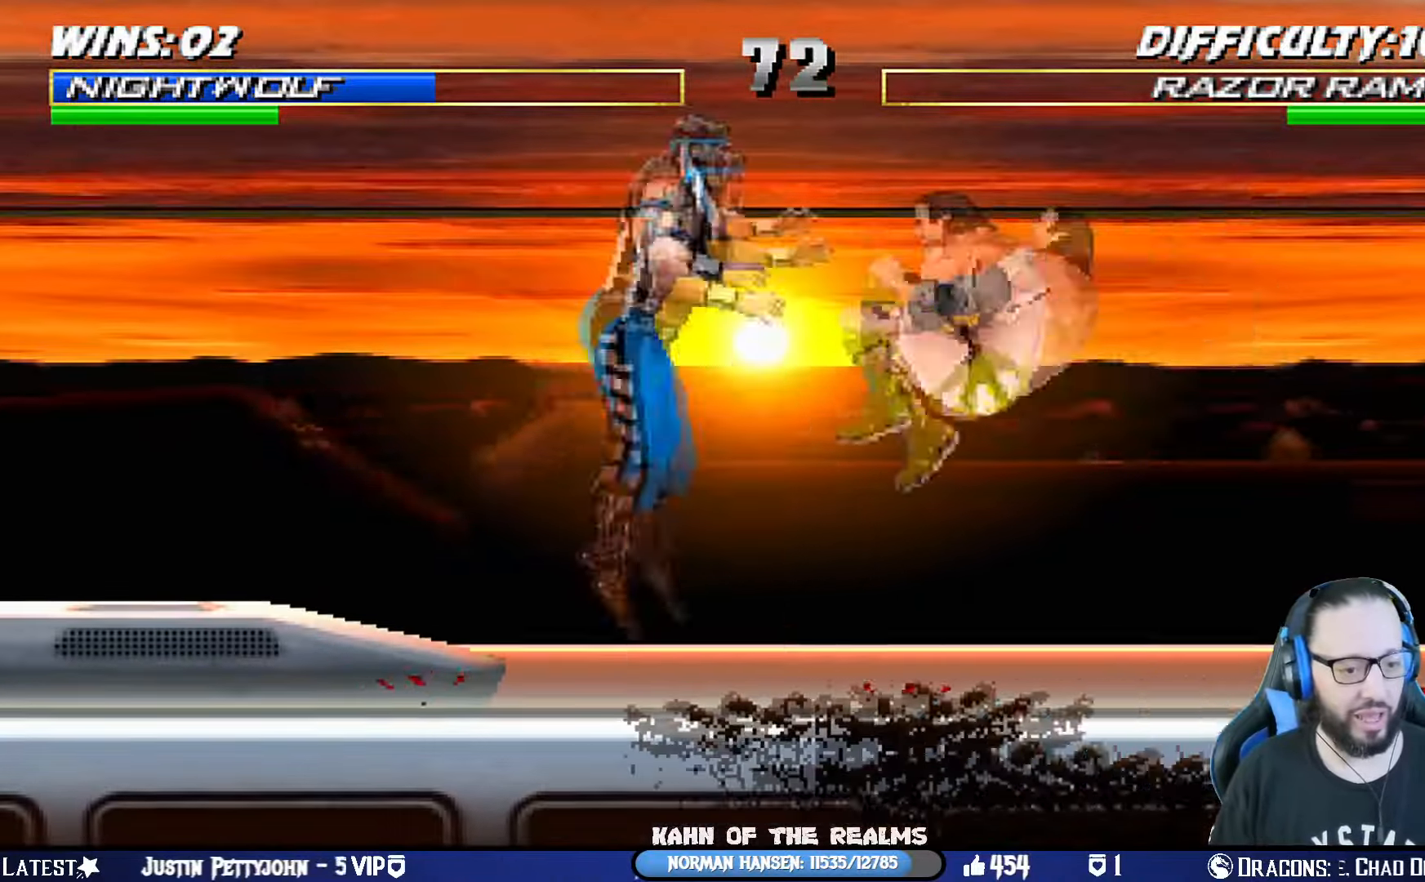
{"buttons": [], "left_stick": "center", "right_stick": "center", "events": [[50, "R1", "down"], [67, "CIRCLE", "down"], [84, "TRIANGLE", "down"], [167, "DPAD_LEFT", "up"], [167, "DPAD_UP", "up"], [184, "L1", "up"], [267, "TRIANGLE", "up"], [284, "R1", "up"], [301, "CIRCLE", "up"], [301, "DPAD_LEFT", "down"], [417, "DPAD_LEFT", "up"]]}
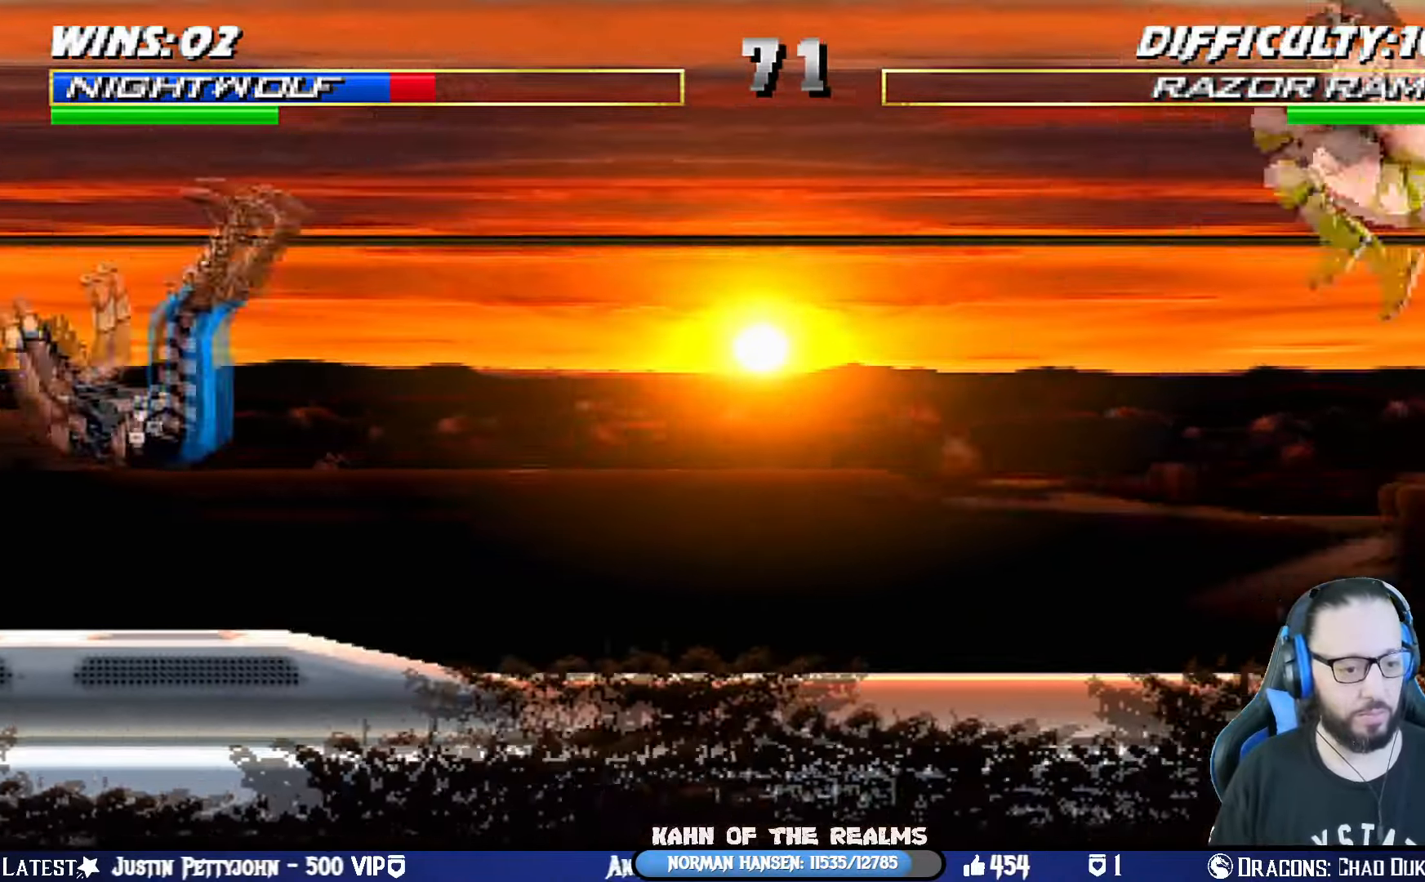
{"buttons": [], "left_stick": "center", "right_stick": "center", "events": [[100, "DPAD_RIGHT", "down"], [100, "L1", "down"], [267, "DPAD_RIGHT", "up"], [317, "L1", "up"]]}
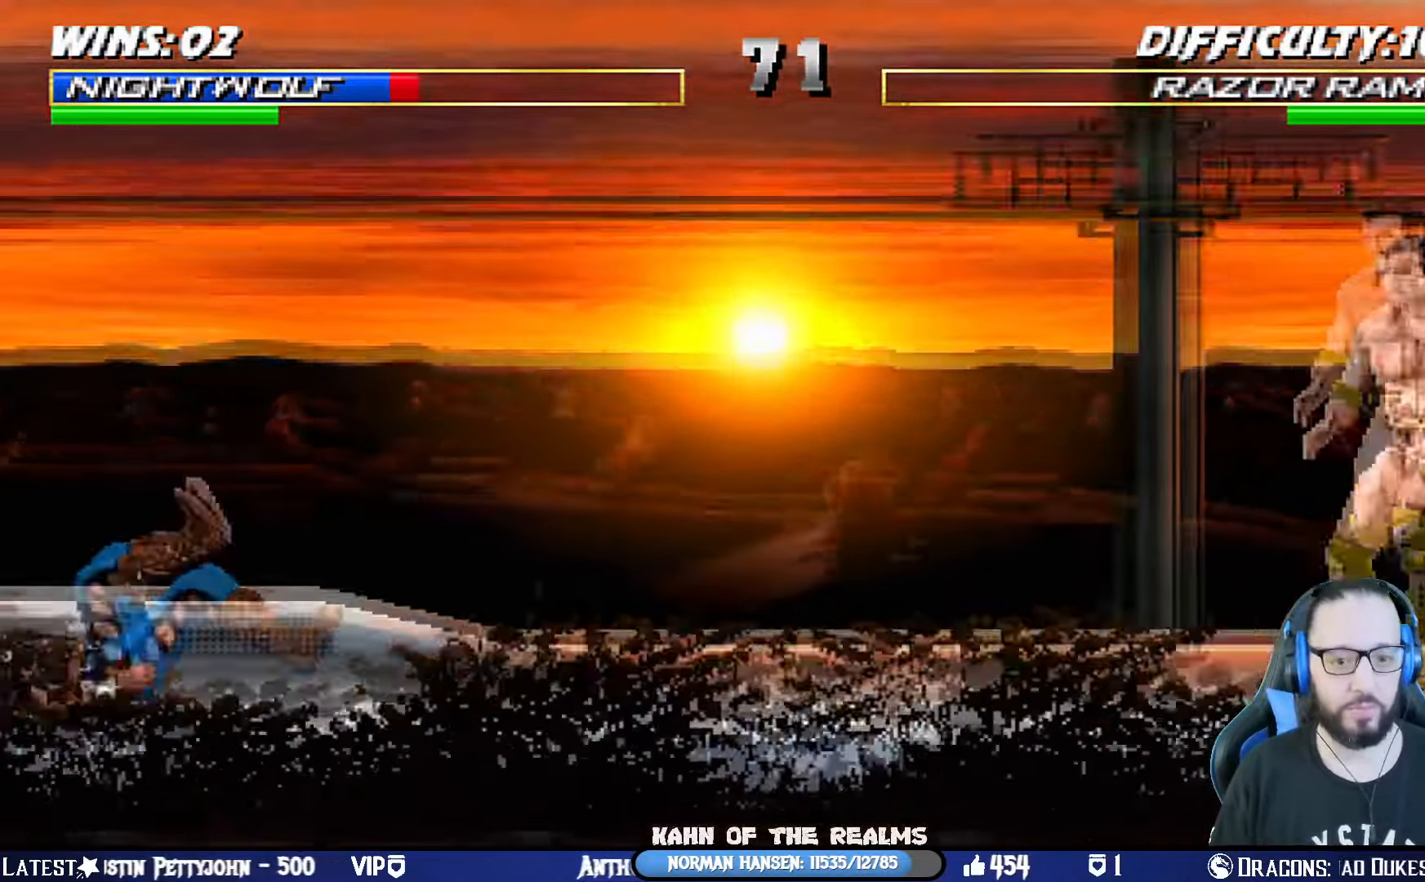
{"buttons": ["L1", "DPAD_UP", "DPAD_RIGHT"], "left_stick": "center", "right_stick": "center", "events": [[267, "DPAD_RIGHT", "down"], [284, "L1", "down"], [301, "DPAD_UP", "down"]]}
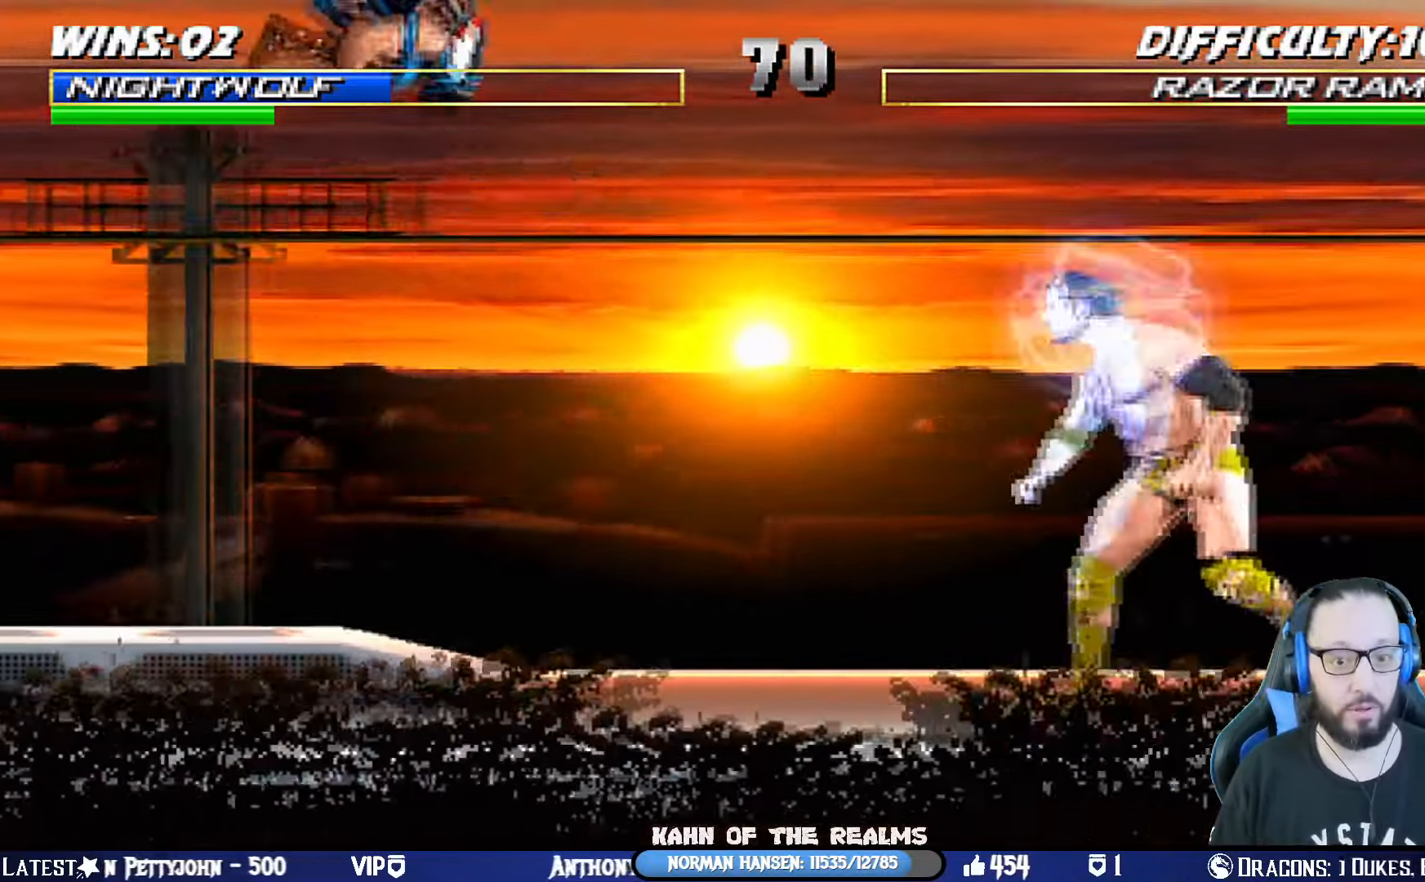
{"buttons": ["DPAD_RIGHT"], "left_stick": "center", "right_stick": "center", "events": [[50, "DPAD_RIGHT", "up"], [50, "DPAD_UP", "up"], [67, "L1", "up"], [133, "CIRCLE", "down"], [133, "DPAD_RIGHT", "down"], [233, "CIRCLE", "up"], [250, "DPAD_RIGHT", "up"], [300, "DPAD_RIGHT", "down"], [400, "DPAD_RIGHT", "up"], [450, "DPAD_RIGHT", "down"]]}
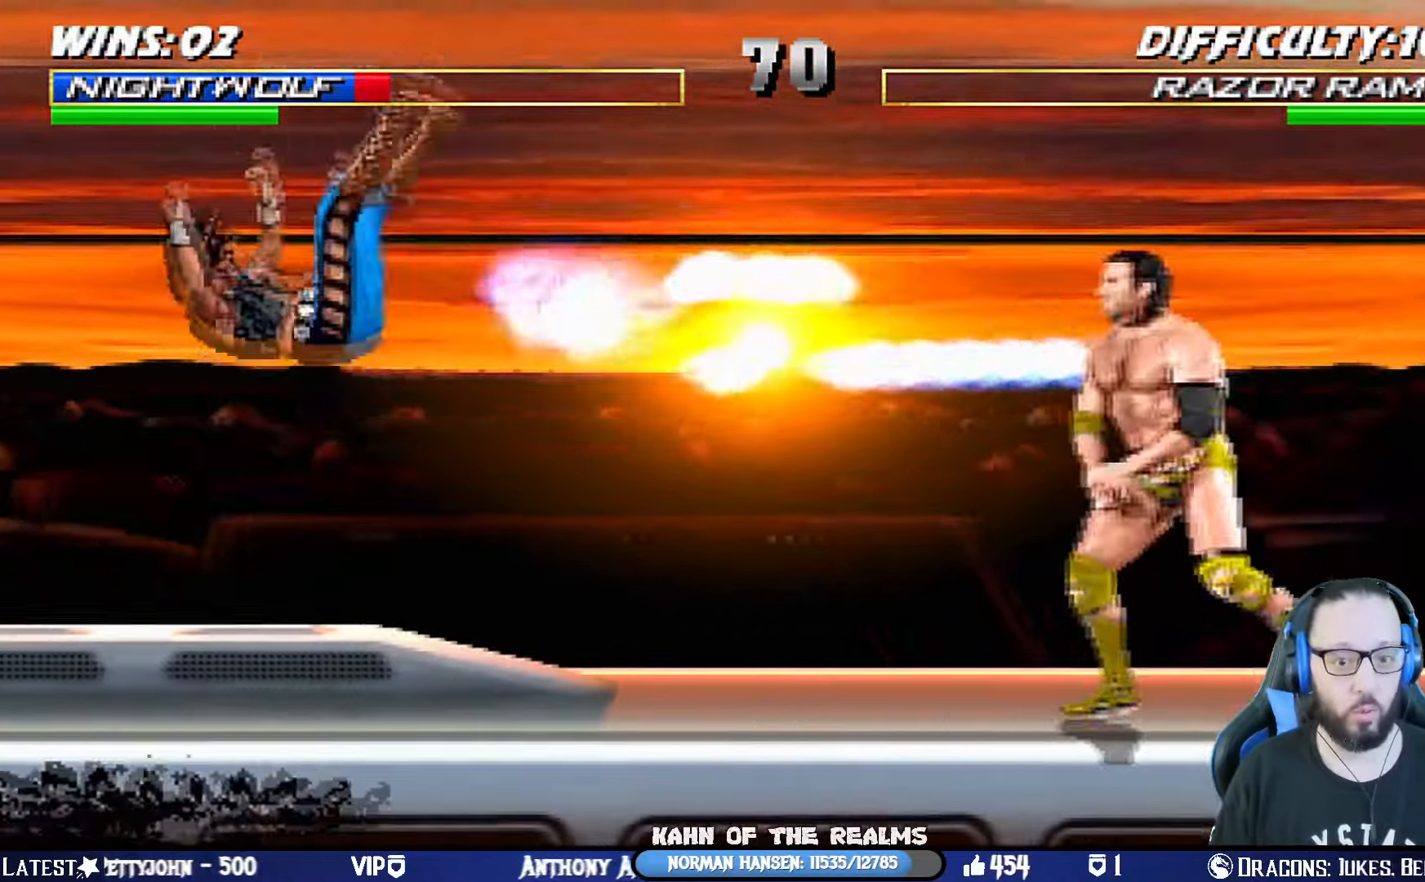
{"buttons": [], "left_stick": "center", "right_stick": "center", "events": [[17, "DPAD_RIGHT", "up"], [34, "R1", "down"], [117, "DPAD_DOWN", "down"], [117, "DPAD_LEFT", "down"], [134, "L1", "down"], [184, "DPAD_DOWN", "up"], [267, "DPAD_LEFT", "up"], [301, "R1", "up"], [317, "L1", "up"]]}
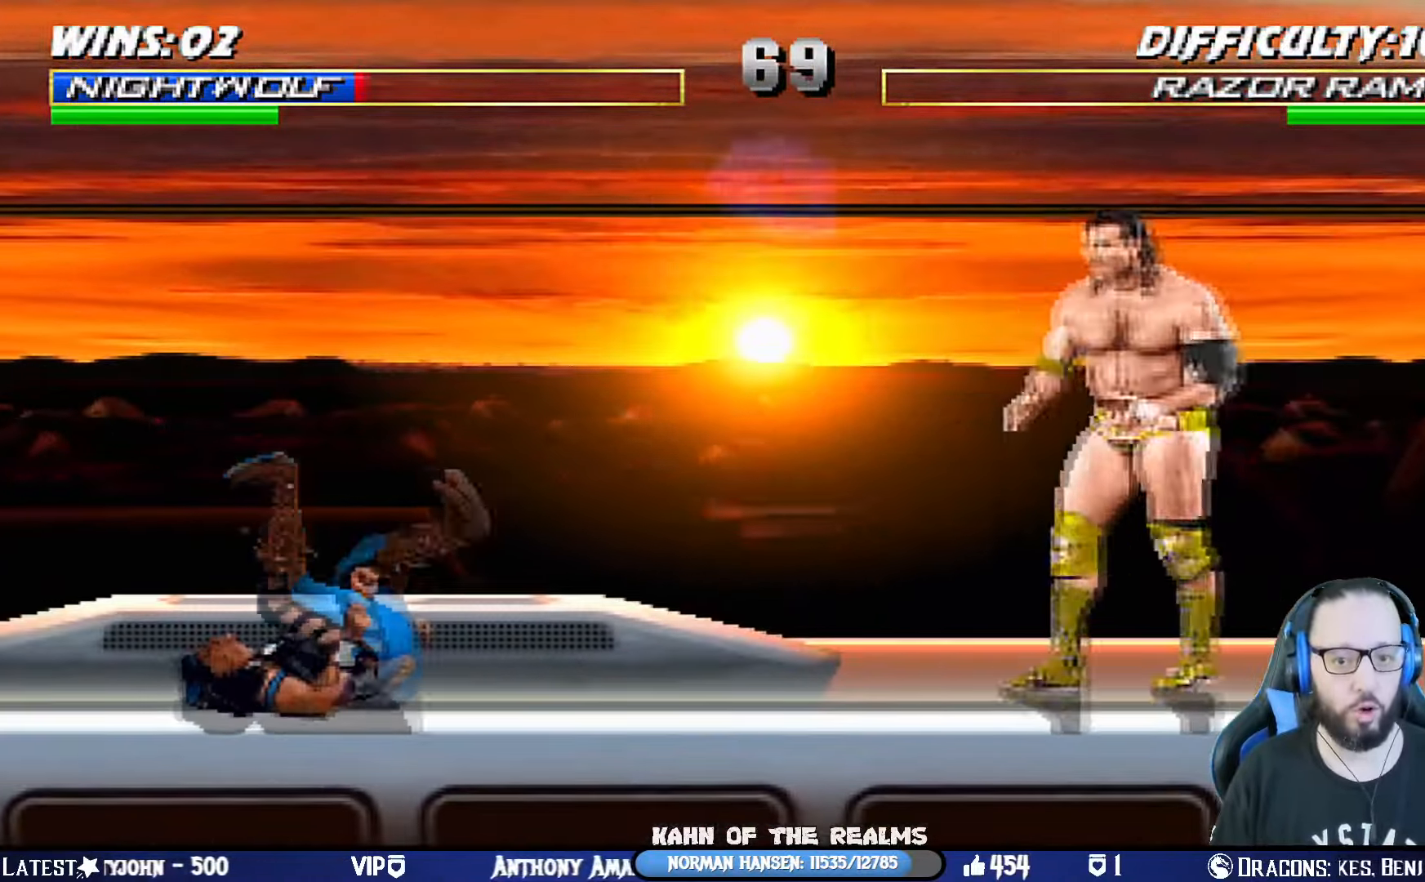
{"buttons": ["TRIANGLE", "L1", "DPAD_LEFT"], "left_stick": "center", "right_stick": "center", "events": [[17, "R1", "down"], [133, "R1", "up"], [233, "DPAD_LEFT", "down"], [233, "DPAD_UP", "down"], [233, "L1", "down"], [400, "TRIANGLE", "down"], [500, "DPAD_UP", "up"]]}
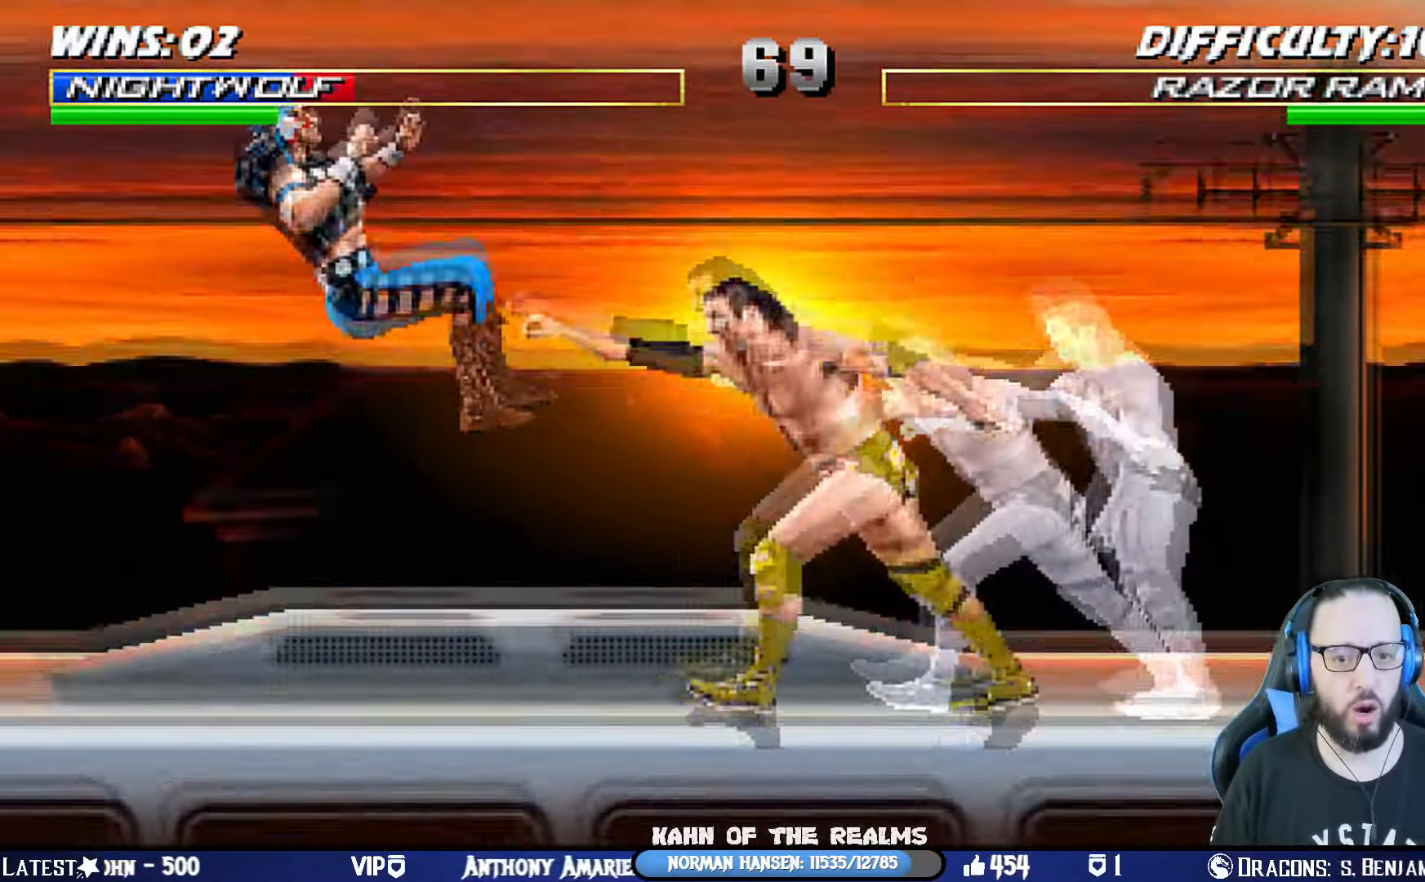
{"buttons": [], "left_stick": "center", "right_stick": "center", "events": [[17, "DPAD_LEFT", "up"], [34, "L1", "up"], [50, "TRIANGLE", "up"]]}
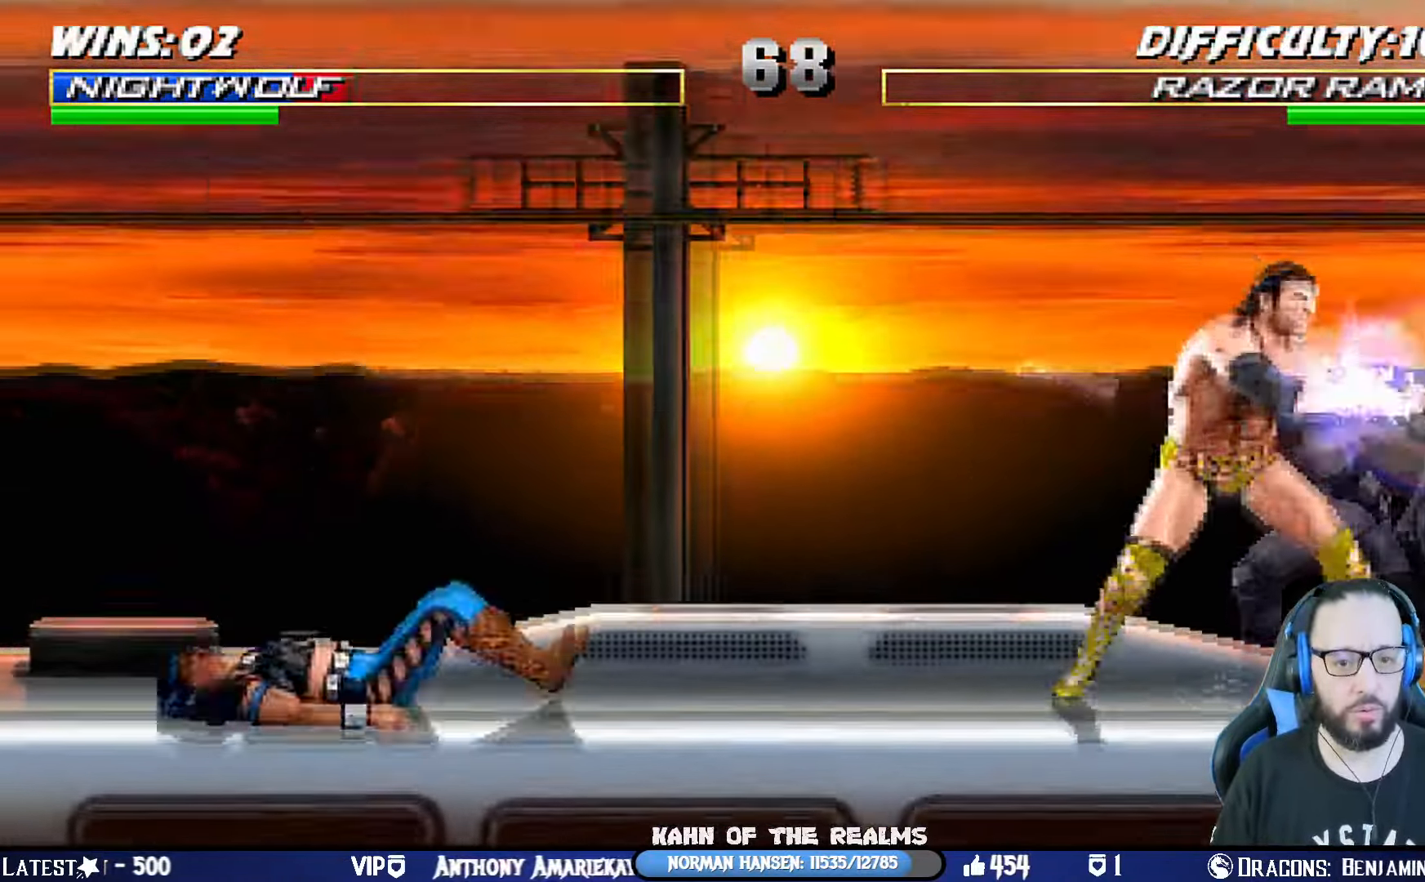
{"buttons": ["DPAD_DOWN"], "left_stick": "center", "right_stick": "center", "events": [[17, "L1", "down"], [50, "DPAD_LEFT", "down"], [50, "DPAD_UP", "down"], [133, "TRIANGLE", "down"], [267, "TRIANGLE", "up"], [300, "TRIANGLE", "down"], [317, "DPAD_UP", "up"], [334, "DPAD_LEFT", "up"], [367, "L1", "up"], [467, "TRIANGLE", "up"], [484, "DPAD_DOWN", "down"]]}
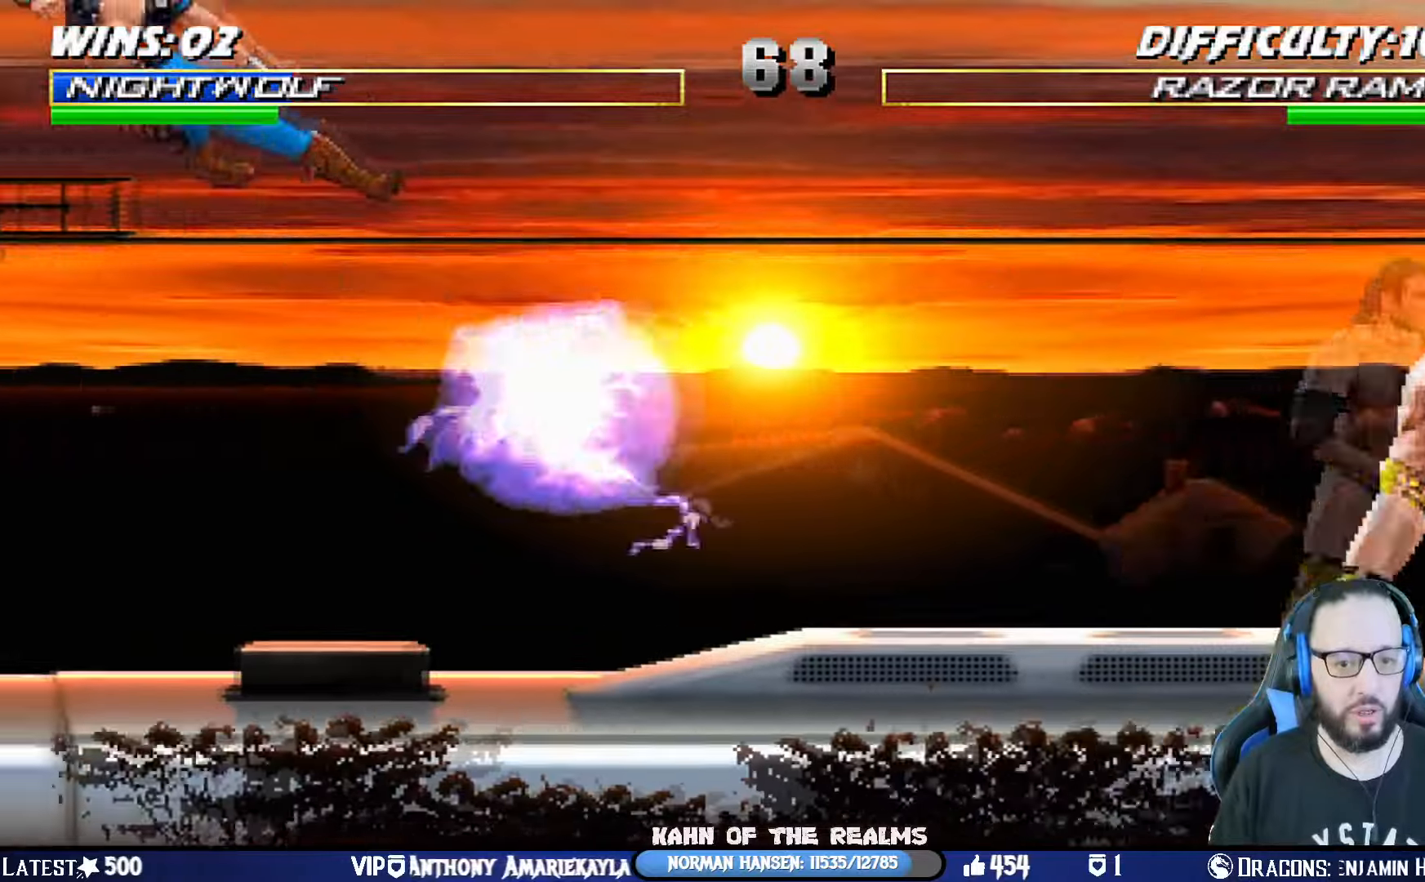
{"buttons": ["R1"], "left_stick": "center", "right_stick": "center", "events": [[33, "DPAD_LEFT", "down"], [66, "R1", "down"], [100, "DPAD_DOWN", "up"], [183, "DPAD_LEFT", "up"]]}
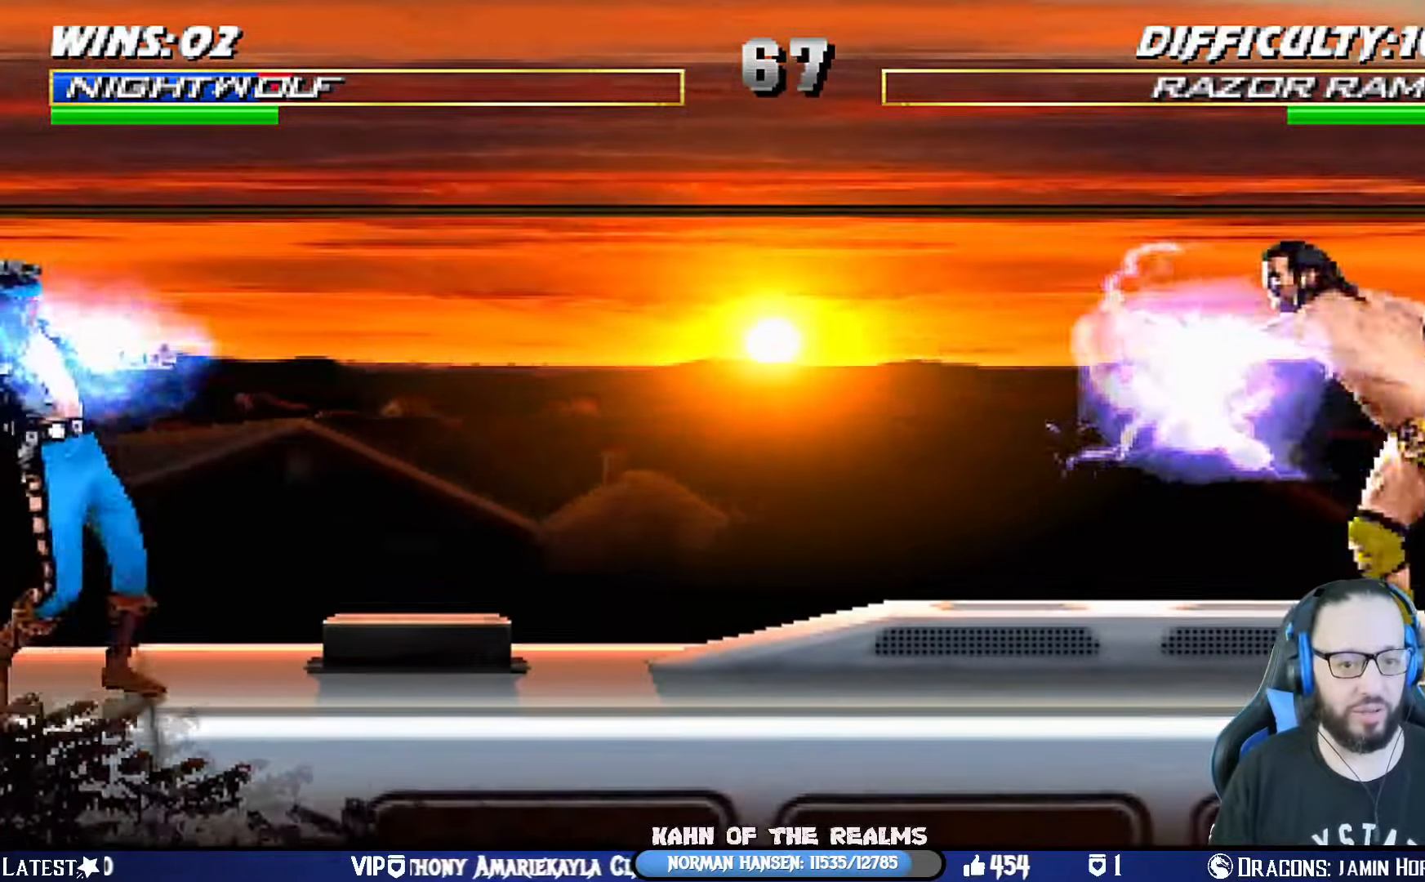
{"buttons": ["L1", "R1", "DPAD_DOWN", "DPAD_LEFT"], "left_stick": "center", "right_stick": "center", "events": [[17, "R1", "up"], [217, "DPAD_RIGHT", "down"], [234, "L1", "down"], [250, "R1", "down"], [317, "DPAD_RIGHT", "up"], [334, "DPAD_DOWN", "down"], [417, "DPAD_LEFT", "down"]]}
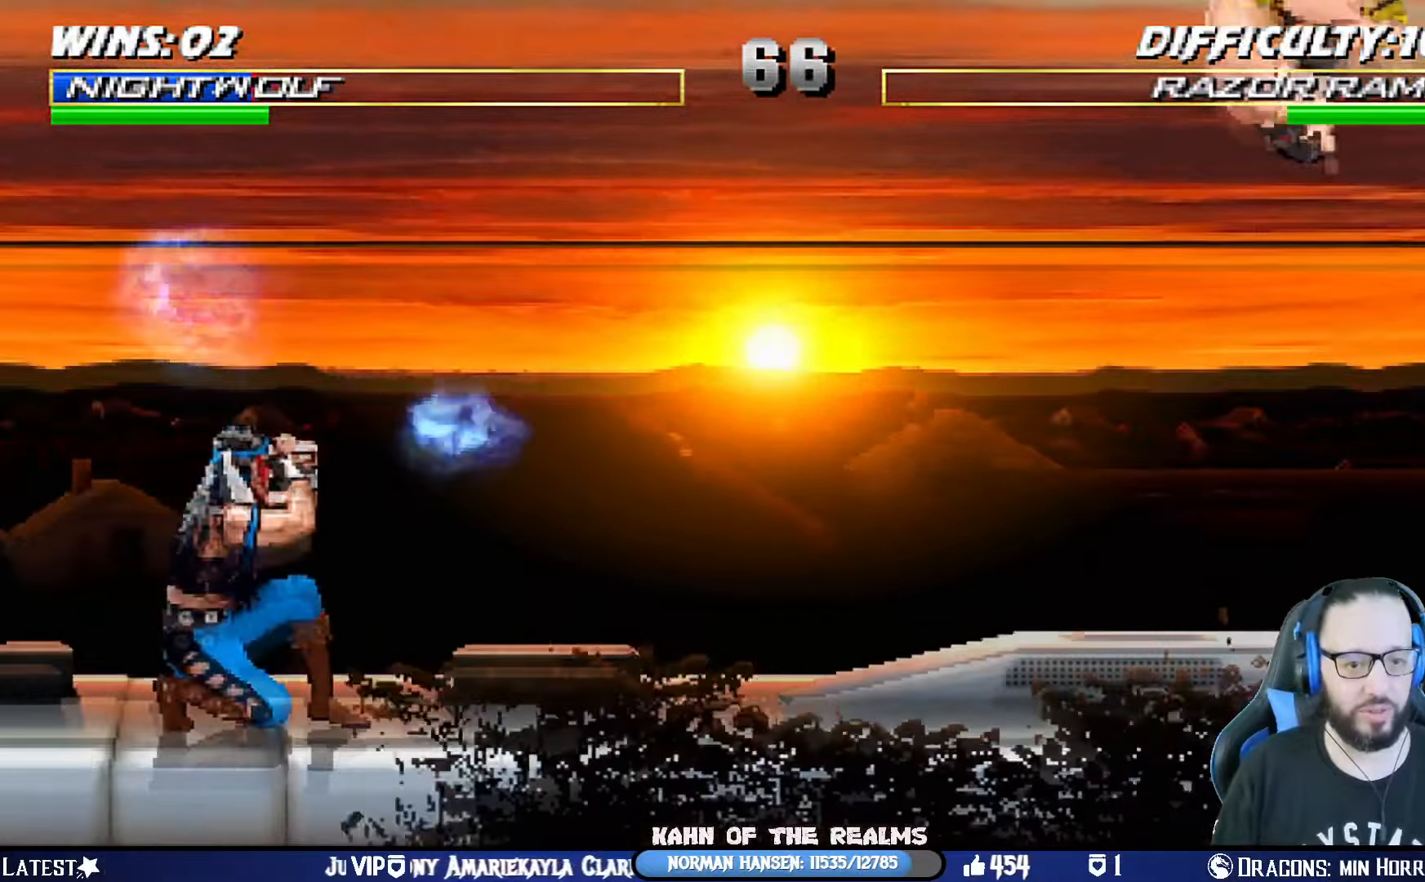
{"buttons": ["L1", "DPAD_UP", "DPAD_RIGHT"], "left_stick": "center", "right_stick": "center", "events": [[50, "DPAD_LEFT", "up"], [66, "DPAD_DOWN", "up"], [100, "L1", "up"], [100, "R1", "up"], [467, "DPAD_RIGHT", "down"], [467, "L1", "down"], [483, "DPAD_UP", "down"]]}
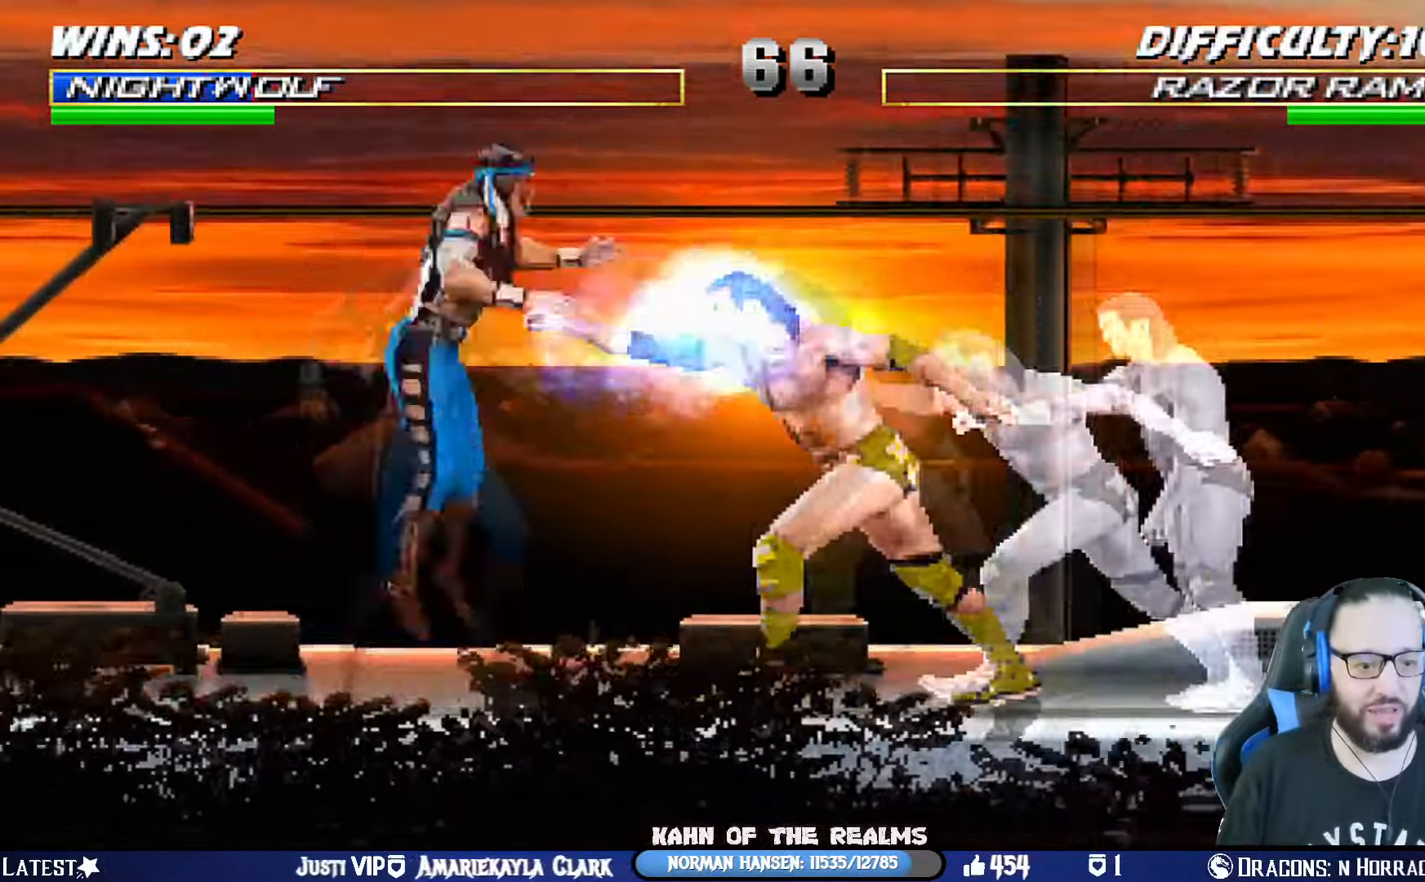
{"buttons": ["R1"], "left_stick": "center", "right_stick": "center", "events": [[300, "CIRCLE", "down"], [300, "DPAD_RIGHT", "up"], [317, "DPAD_UP", "up"], [334, "L1", "up"], [434, "CIRCLE", "up"], [501, "R1", "down"]]}
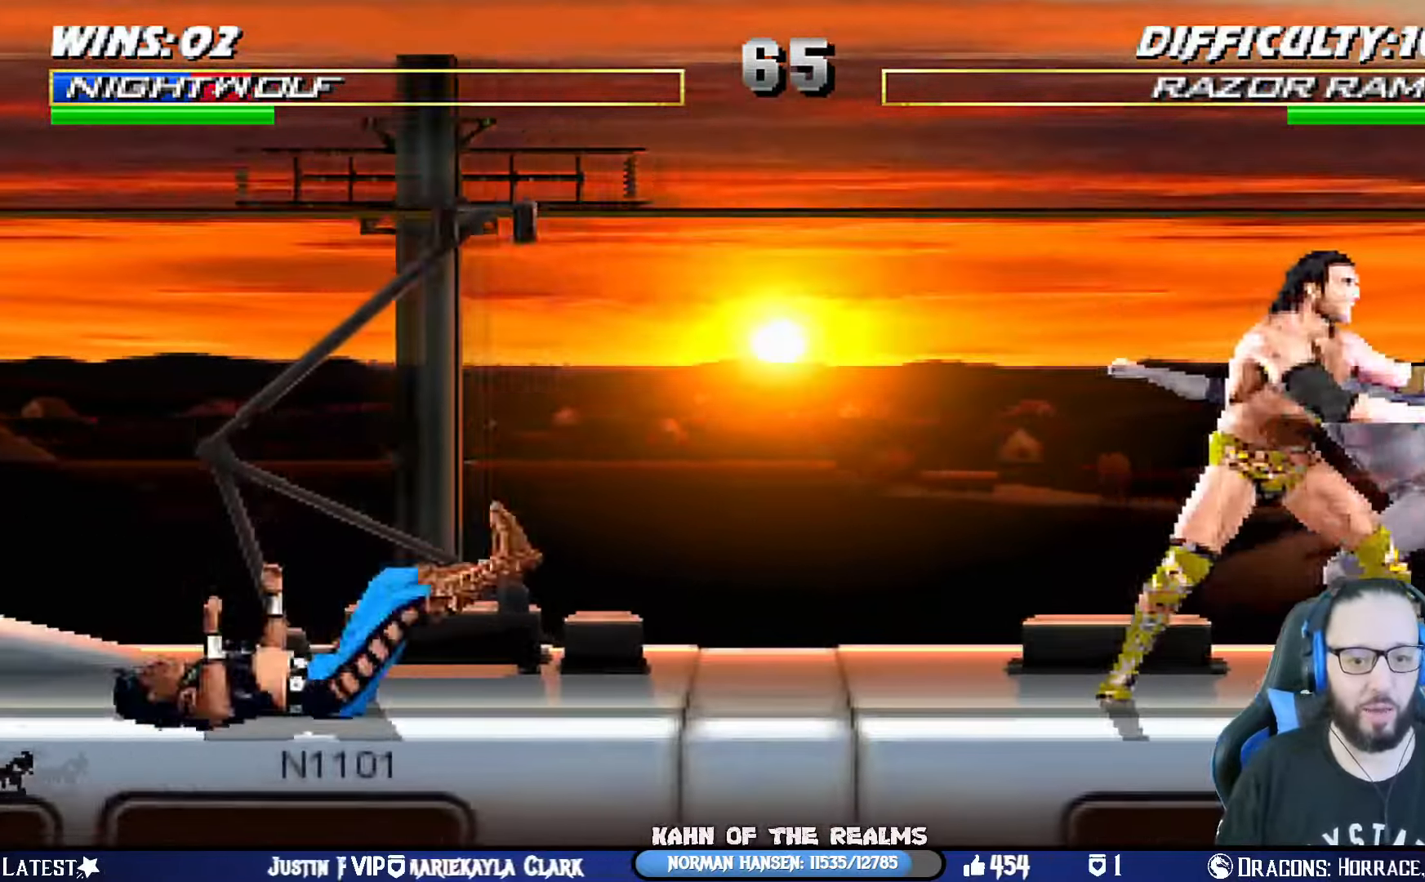
{"buttons": ["L1", "R1", "DPAD_DOWN", "DPAD_LEFT"], "left_stick": "center", "right_stick": "center", "events": [[16, "L1", "down"], [33, "DPAD_DOWN", "down"], [50, "DPAD_LEFT", "down"]]}
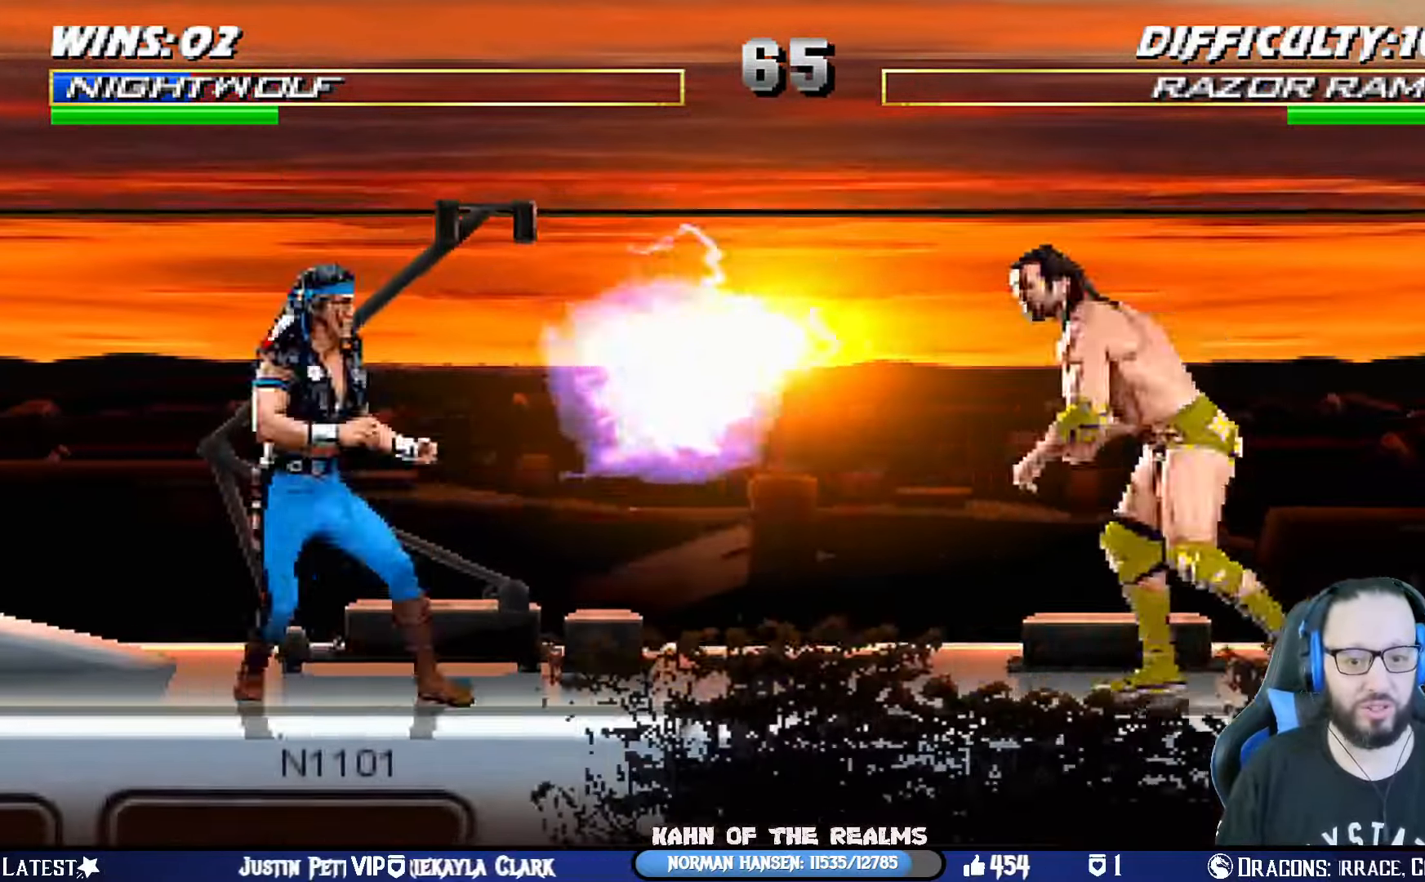
{"buttons": [], "left_stick": "center", "right_stick": "center", "events": [[184, "DPAD_LEFT", "up"], [217, "DPAD_DOWN", "up"], [250, "L1", "up"], [267, "R1", "up"]]}
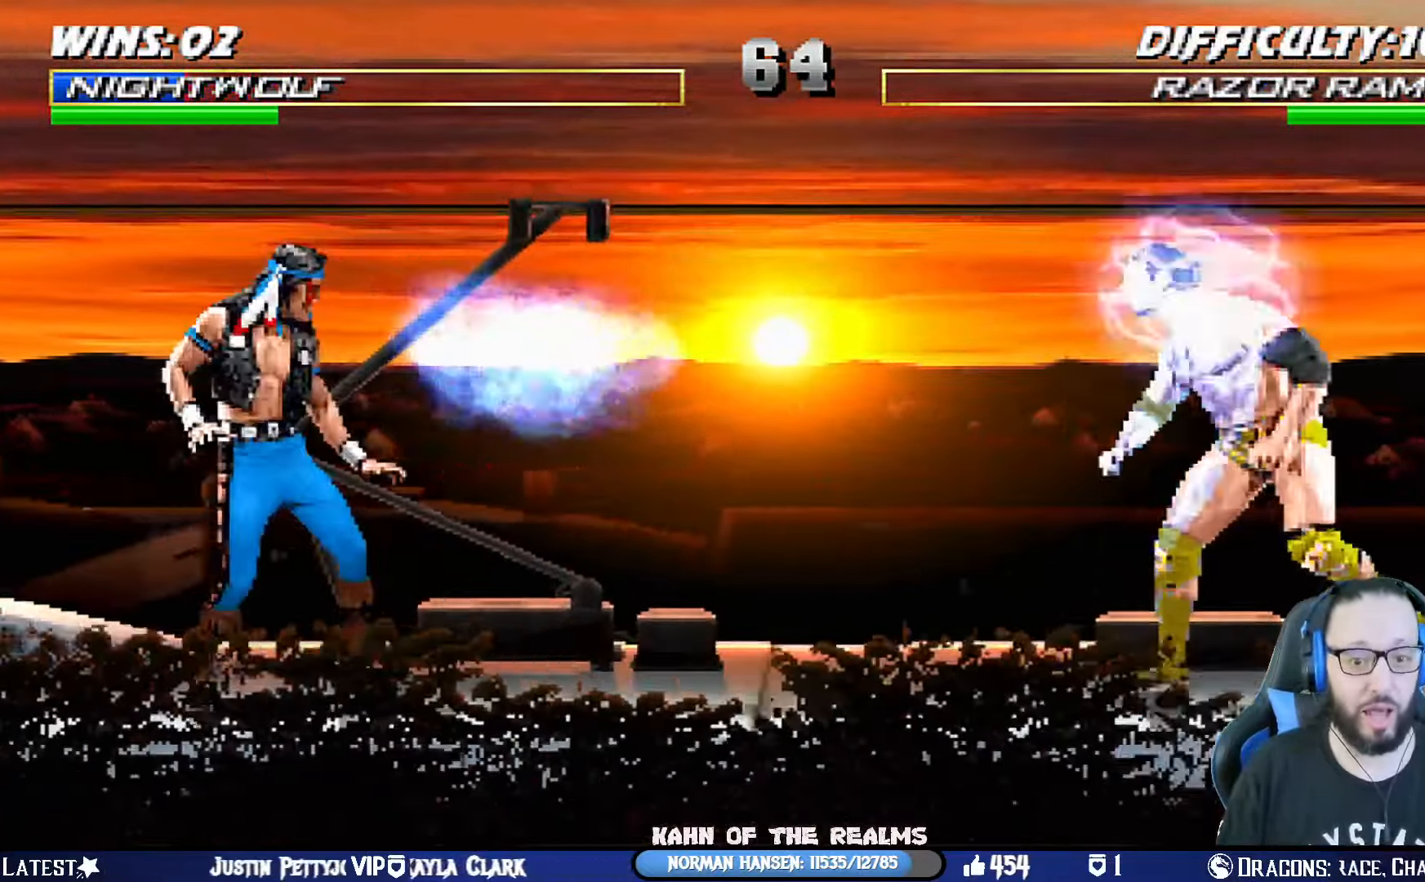
{"buttons": ["CROSS", "CIRCLE", "SQUARE", "R1"], "left_stick": "center", "right_stick": "center", "events": [[33, "DPAD_RIGHT", "down"], [50, "L1", "down"], [150, "DPAD_UP", "down"], [417, "DPAD_RIGHT", "up"], [417, "DPAD_UP", "up"], [417, "SQUARE", "down"], [450, "CROSS", "down"], [450, "L1", "up"], [450, "R1", "down"], [467, "CIRCLE", "down"]]}
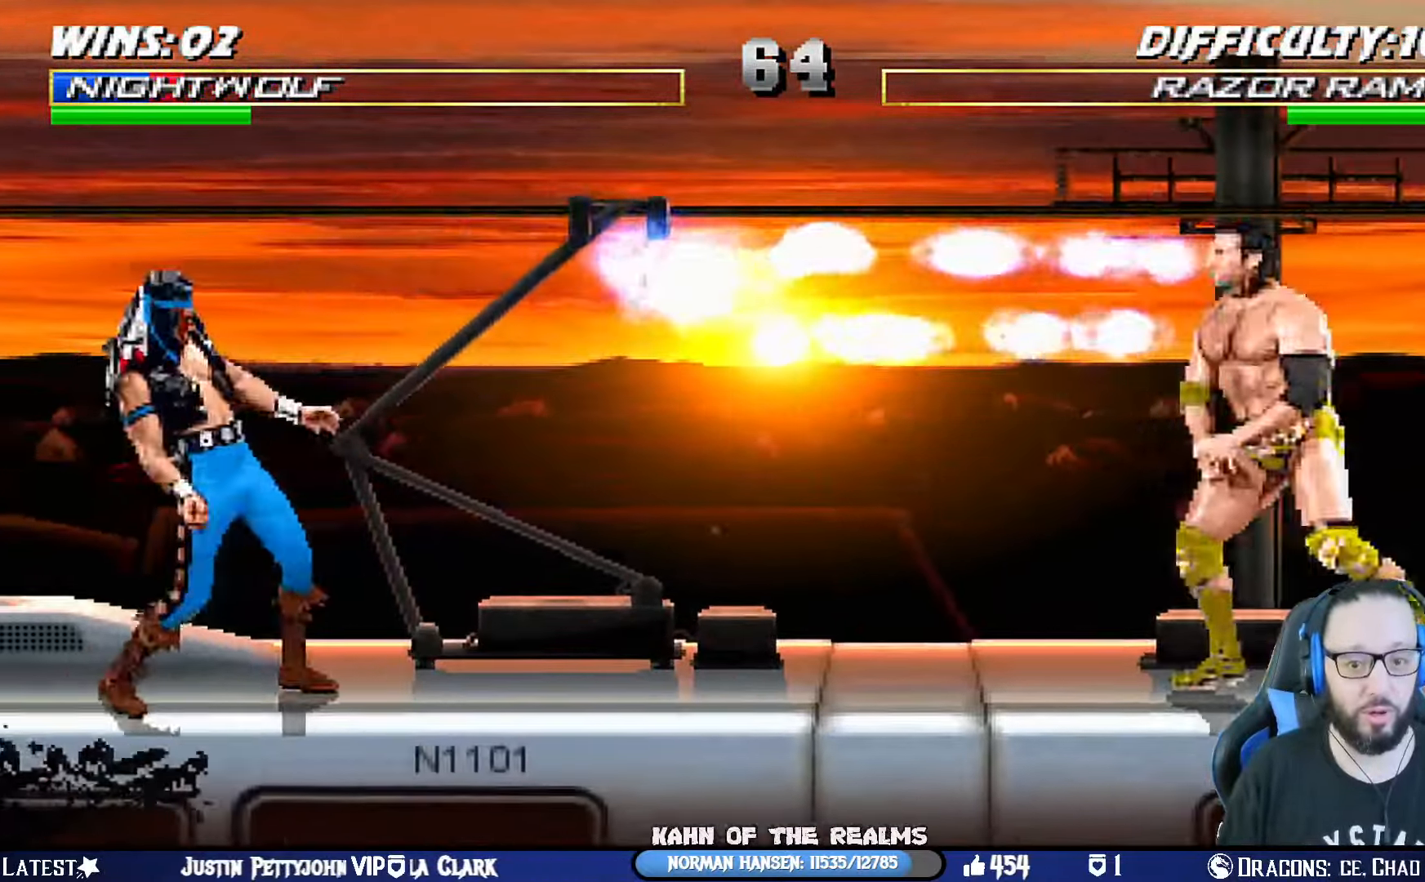
{"buttons": ["L1", "DPAD_RIGHT"], "left_stick": "center", "right_stick": "center", "events": [[17, "DPAD_DOWN", "down"], [17, "TRIANGLE", "down"], [34, "DPAD_LEFT", "down"], [34, "L1", "down"], [50, "CROSS", "up"], [67, "CIRCLE", "up"], [100, "DPAD_DOWN", "up"], [100, "SQUARE", "up"], [100, "TRIANGLE", "up"], [134, "R1", "up"], [150, "DPAD_LEFT", "up"], [184, "L1", "up"], [317, "DPAD_RIGHT", "down"], [367, "L1", "down"]]}
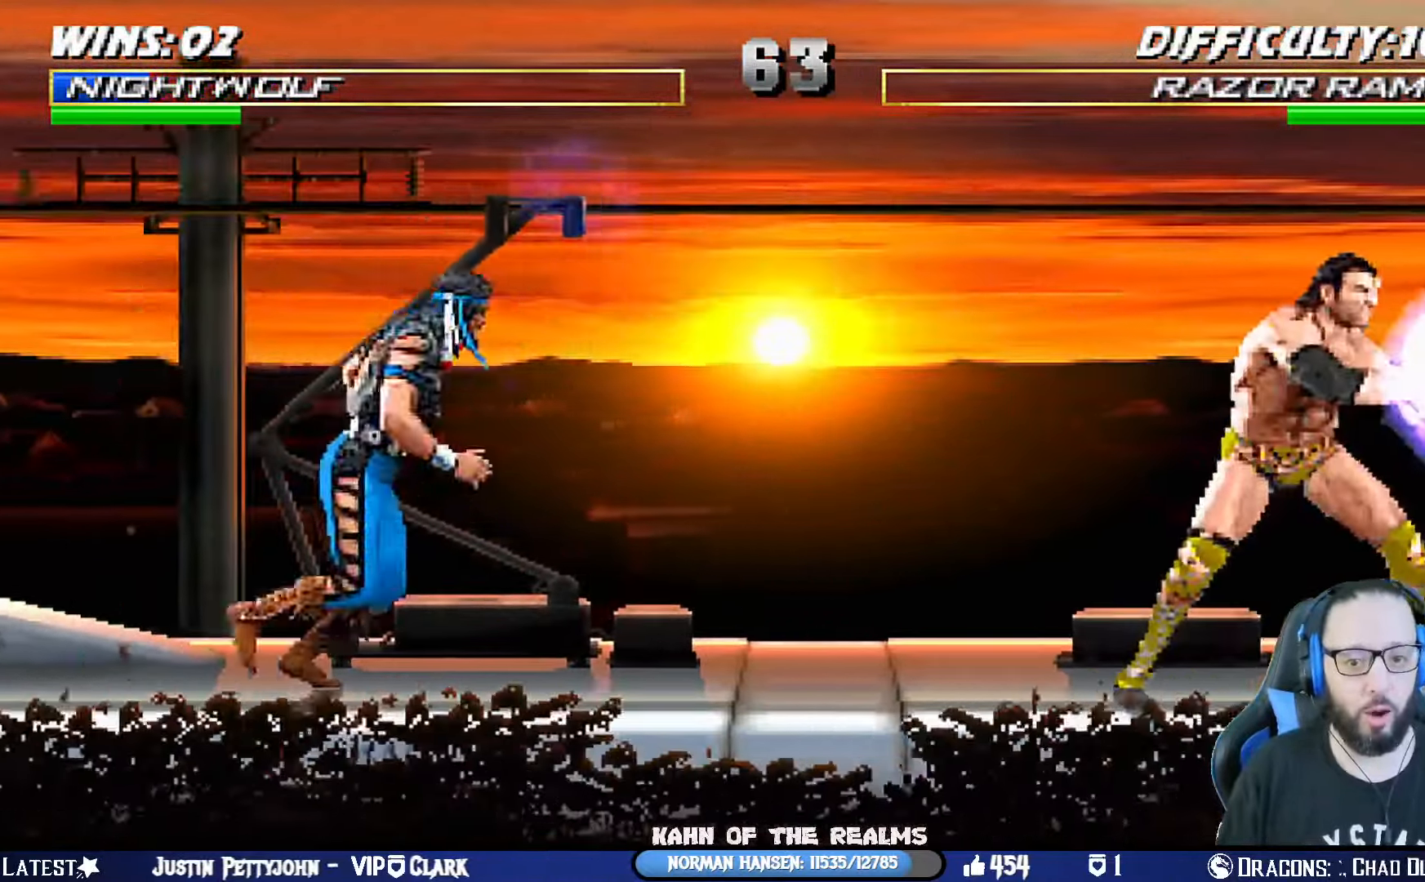
{"buttons": ["DPAD_RIGHT"], "left_stick": "center", "right_stick": "center", "events": [[33, "DPAD_UP", "down"], [350, "CIRCLE", "down"], [400, "DPAD_UP", "up"], [417, "DPAD_RIGHT", "up"], [417, "L1", "up"], [467, "CIRCLE", "up"], [500, "DPAD_RIGHT", "down"]]}
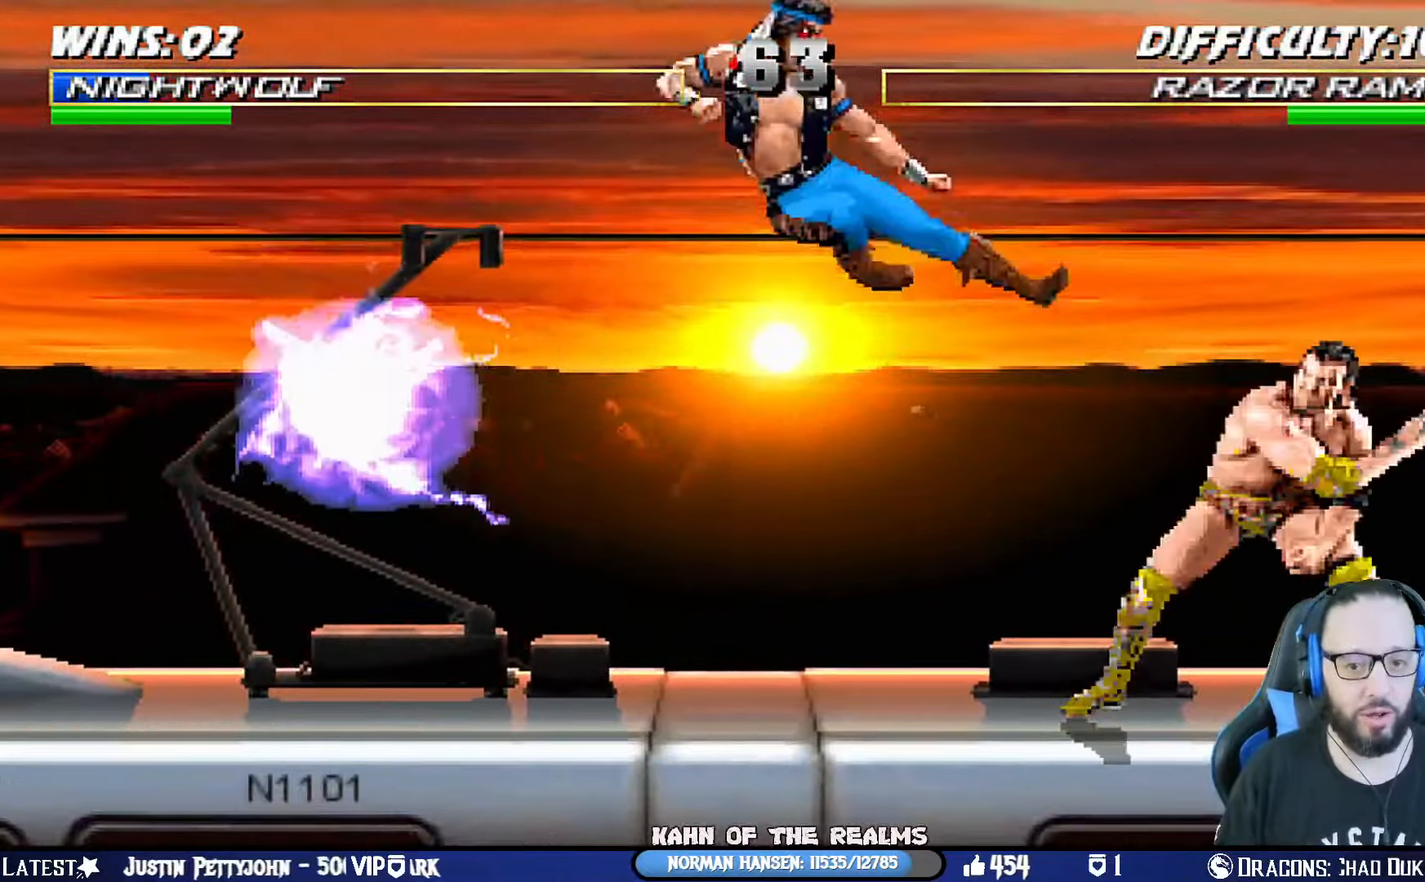
{"buttons": ["CIRCLE"], "left_stick": "center", "right_stick": "center", "events": [[84, "DPAD_RIGHT", "up"], [150, "DPAD_RIGHT", "down"], [234, "DPAD_RIGHT", "up"], [284, "DPAD_RIGHT", "down"], [301, "CIRCLE", "down"], [418, "CIRCLE", "up"], [451, "DPAD_RIGHT", "up"], [501, "CIRCLE", "down"]]}
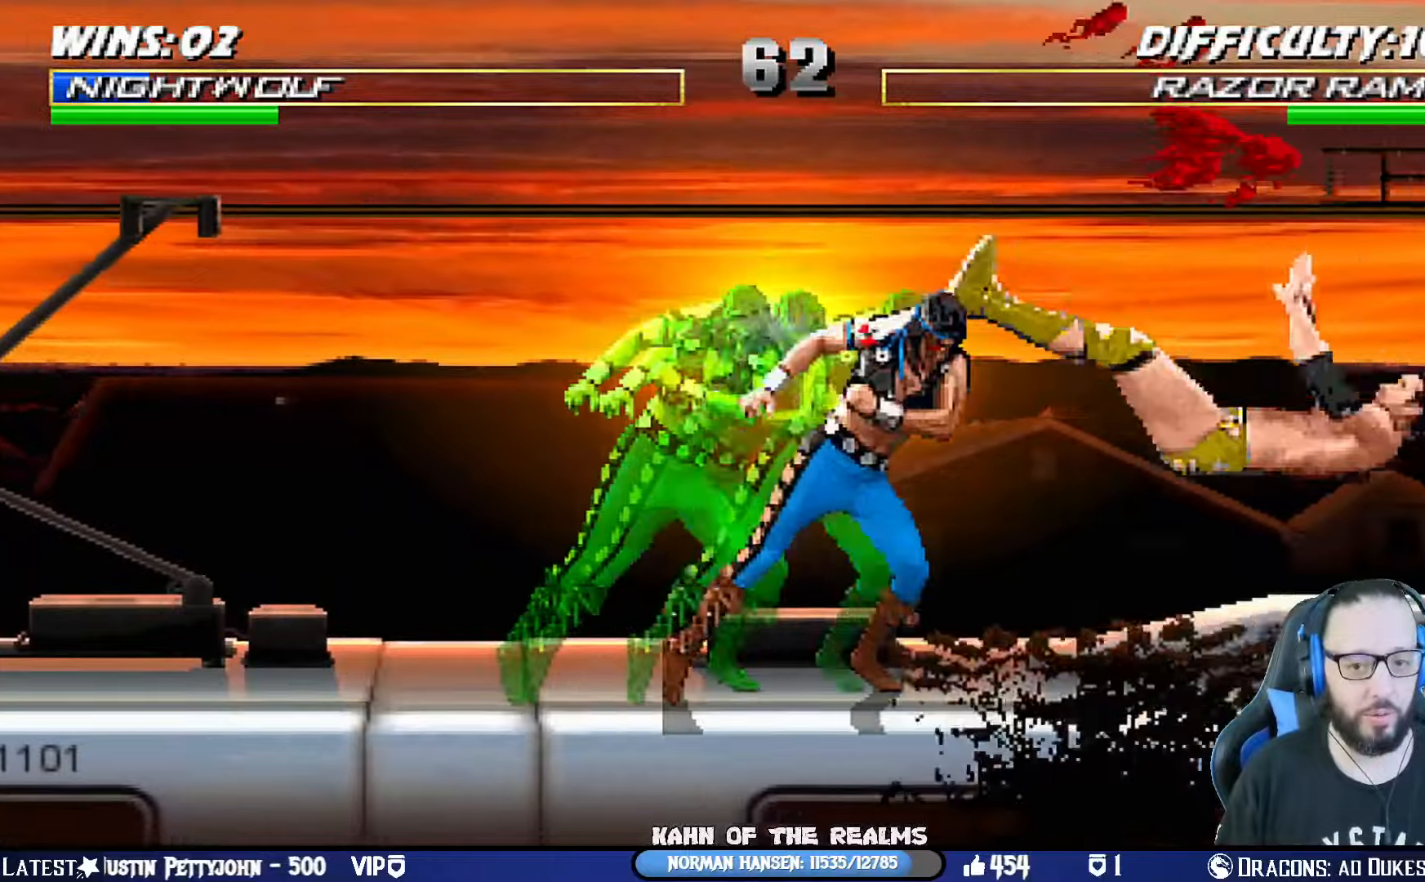
{"buttons": ["L1", "DPAD_RIGHT"], "left_stick": "center", "right_stick": "center", "events": [[17, "DPAD_RIGHT", "down"], [150, "CIRCLE", "up"], [150, "DPAD_RIGHT", "up"], [417, "DPAD_RIGHT", "down"], [450, "L1", "down"]]}